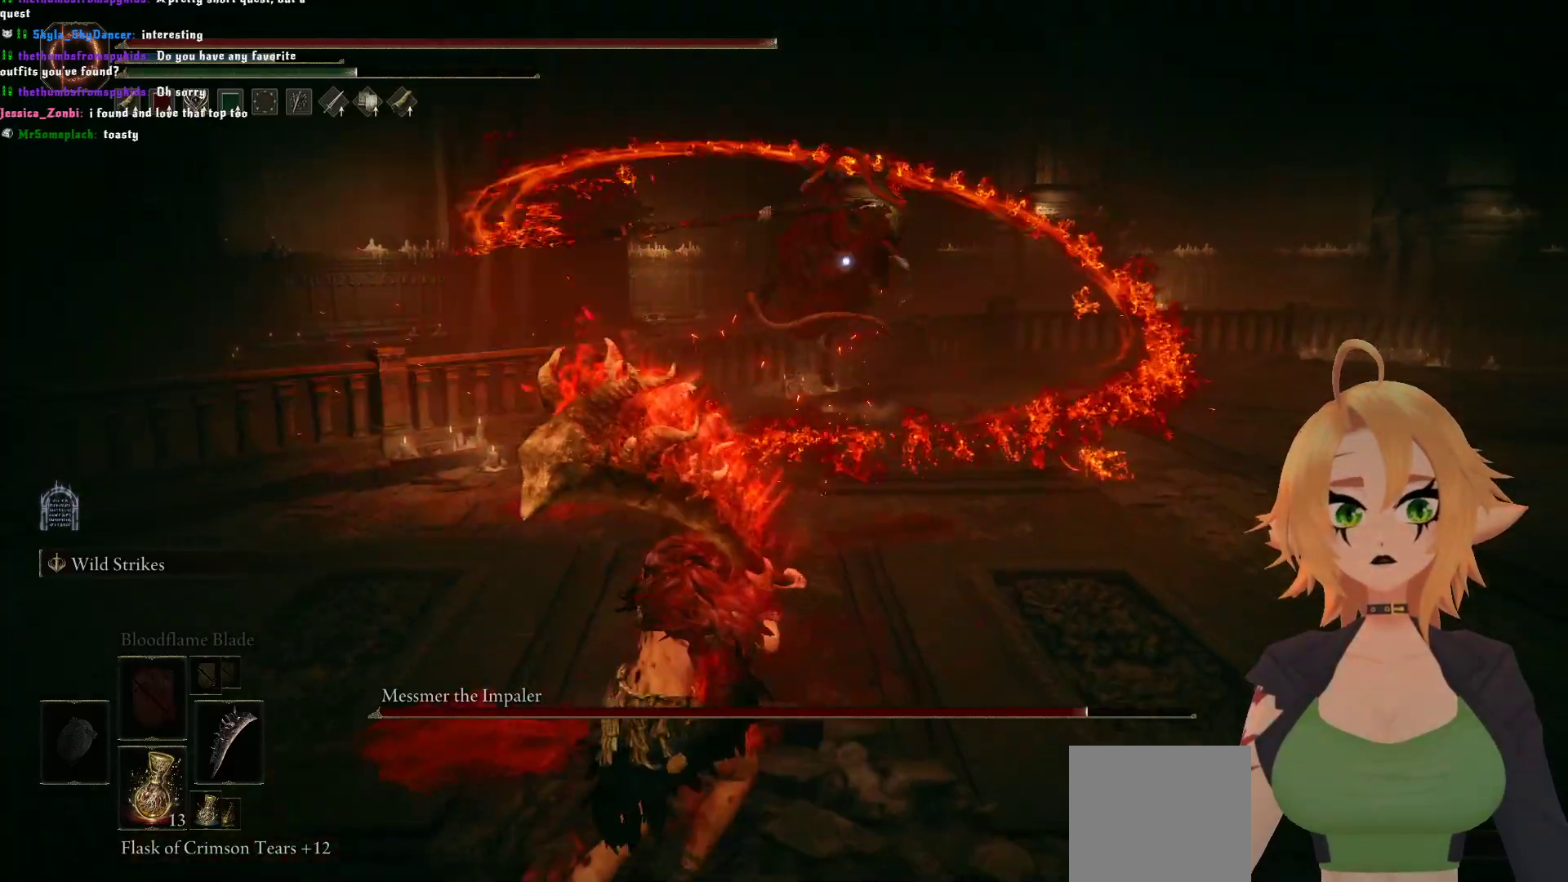
Gameplay with a controller (Xbox layout); each line is a JSON object with the inputs held at the frame after it. "events" lists button and stick changes between this image and that frame as [ms after this image, input, new state], when the widget could be followed in between.
{"buttons": [], "left_stick": "down-left", "right_stick": "center", "events": []}
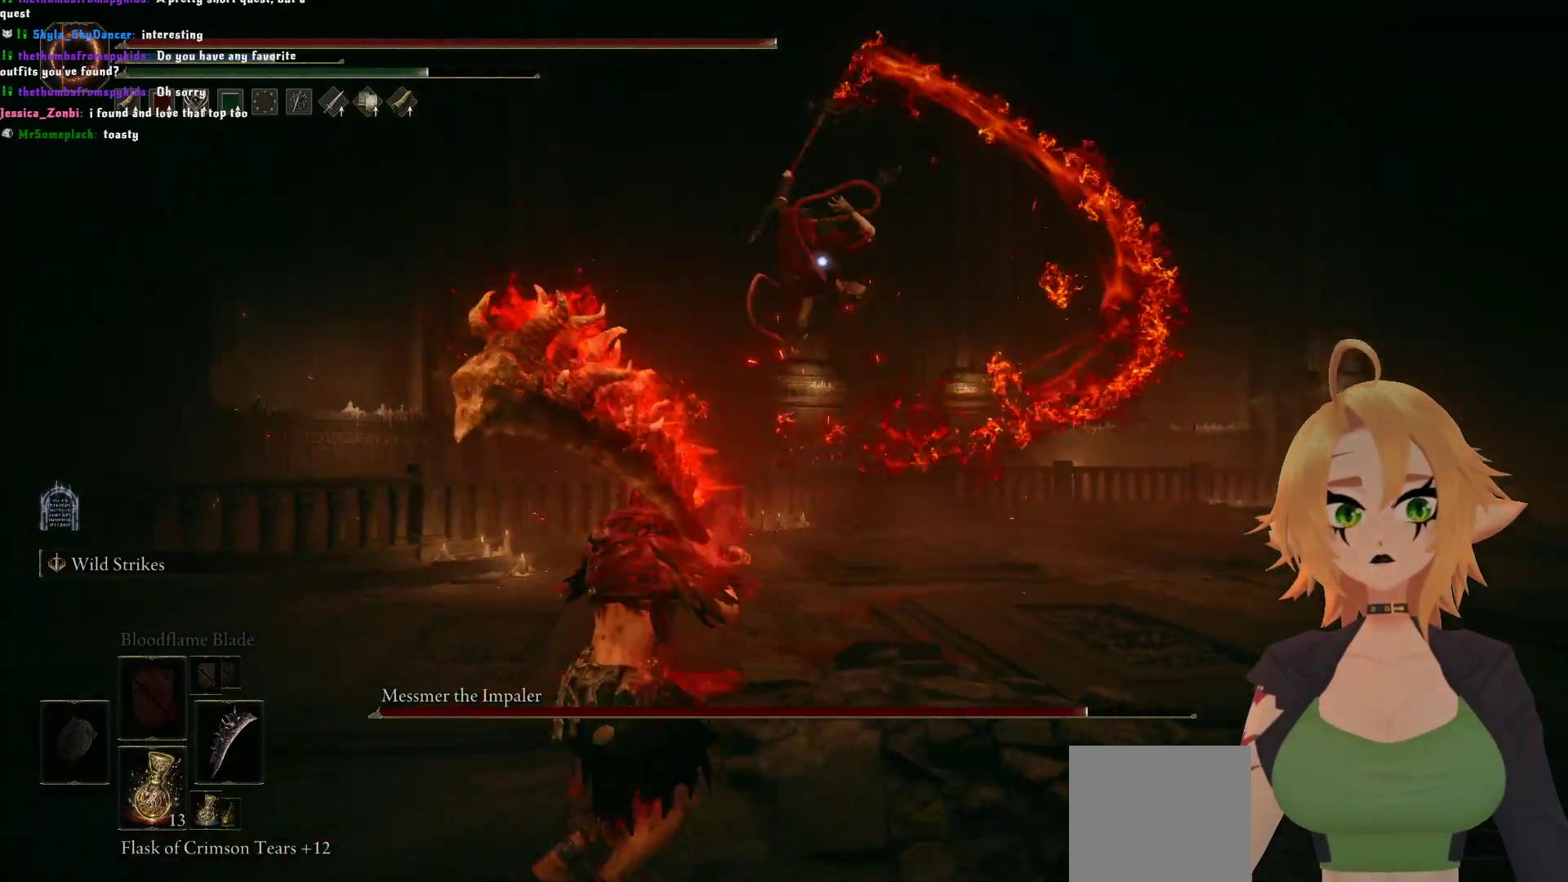
{"buttons": [], "left_stick": "up", "right_stick": "center", "events": [[150, "left_stick", "up-left"], [250, "left_stick", "up"], [283, "B", "down"], [450, "B", "up"]]}
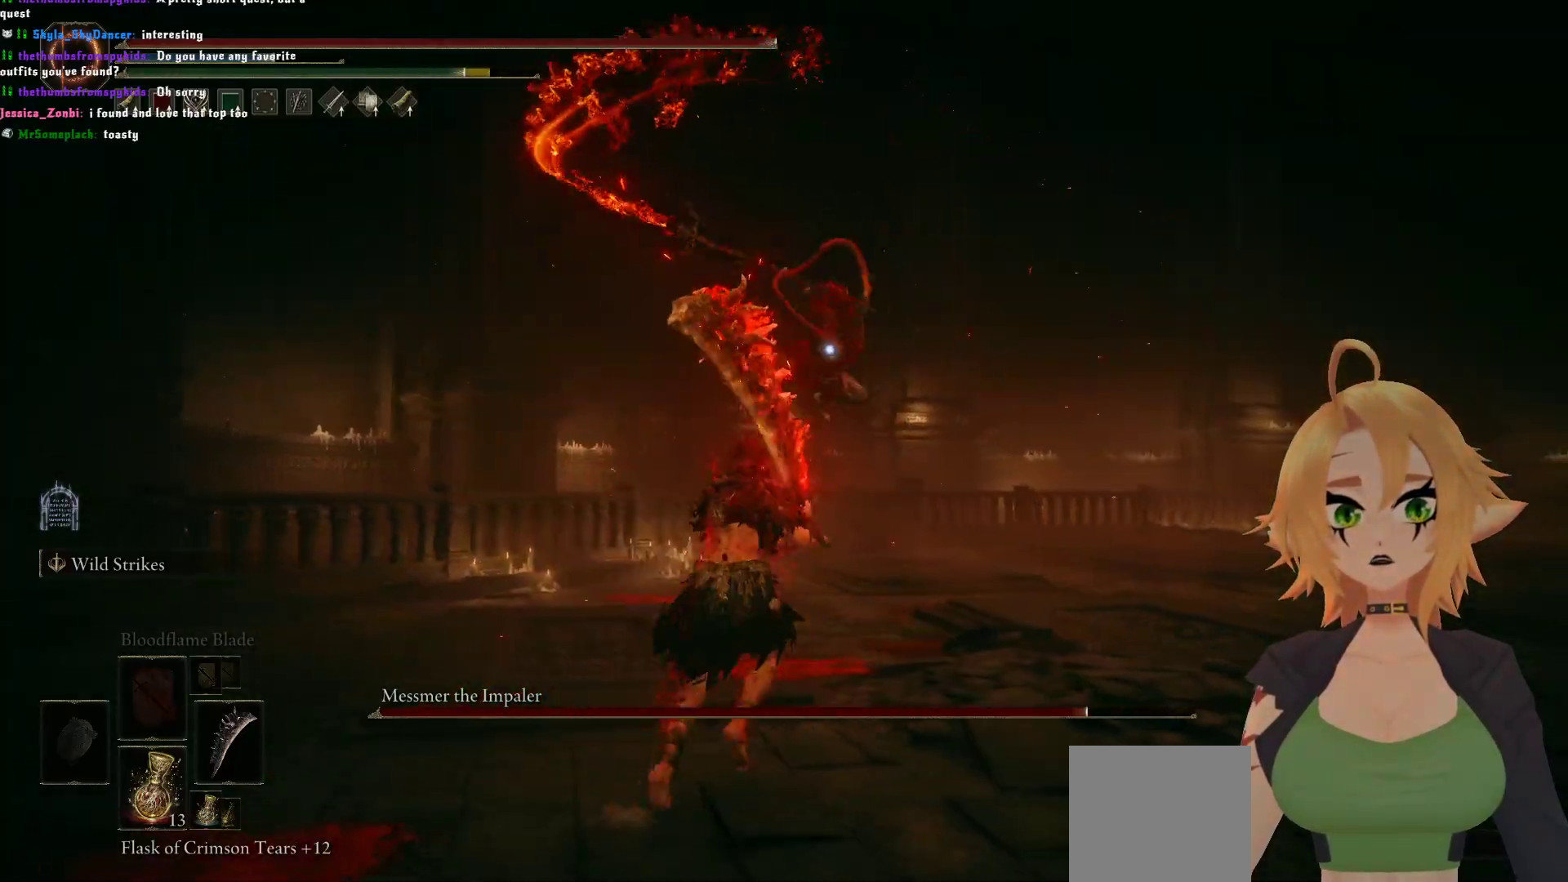
{"buttons": [], "left_stick": "center", "right_stick": "center", "events": [[233, "left_stick", "center"]]}
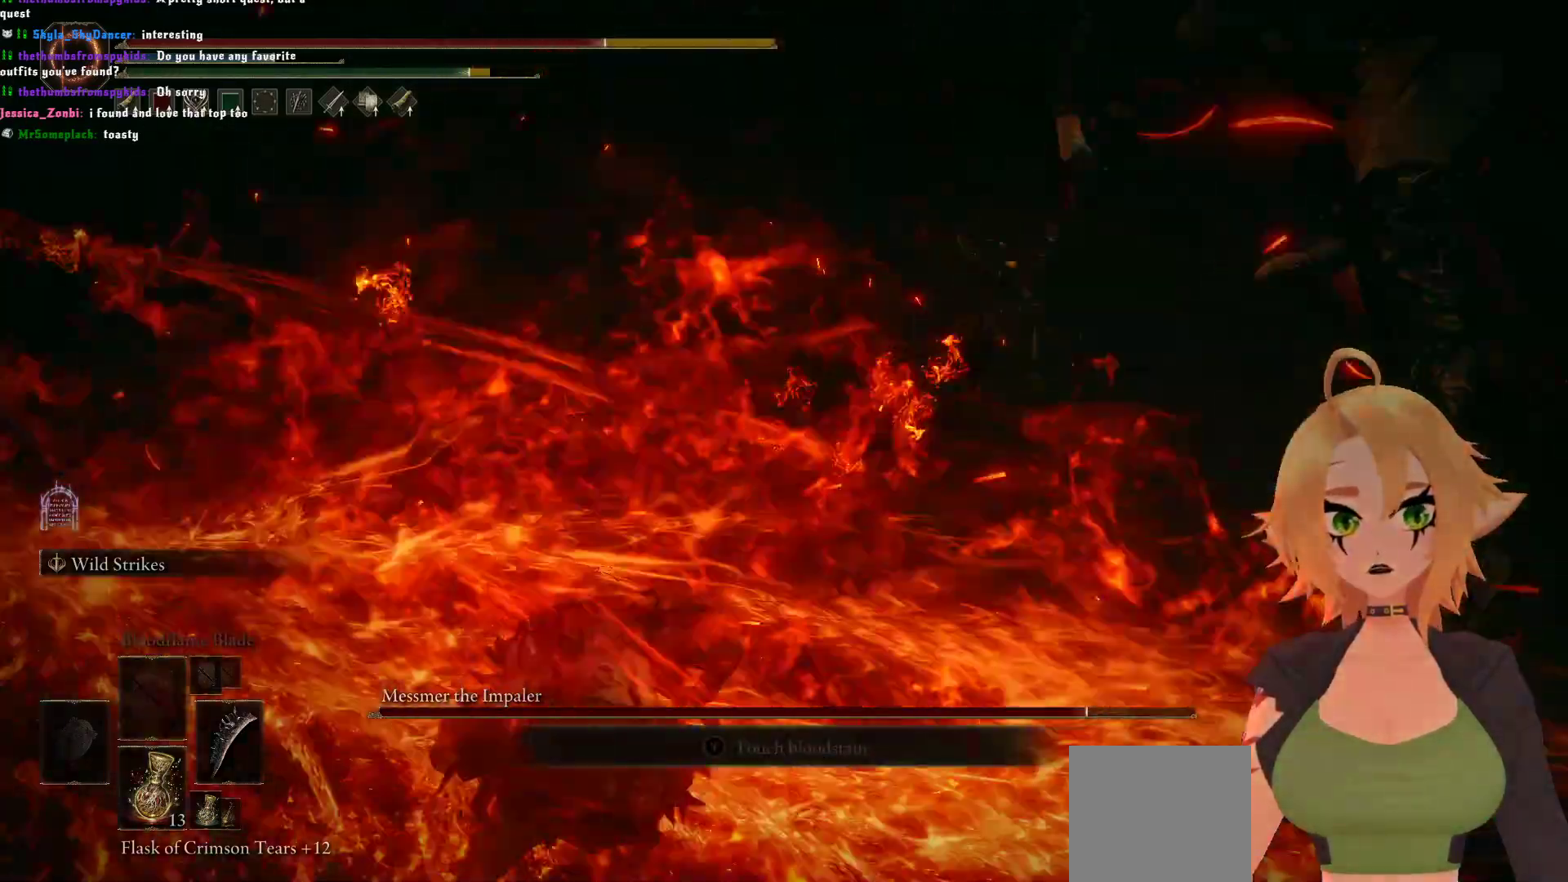
{"buttons": [], "left_stick": "right", "right_stick": "center", "events": [[100, "left_stick", "right"]]}
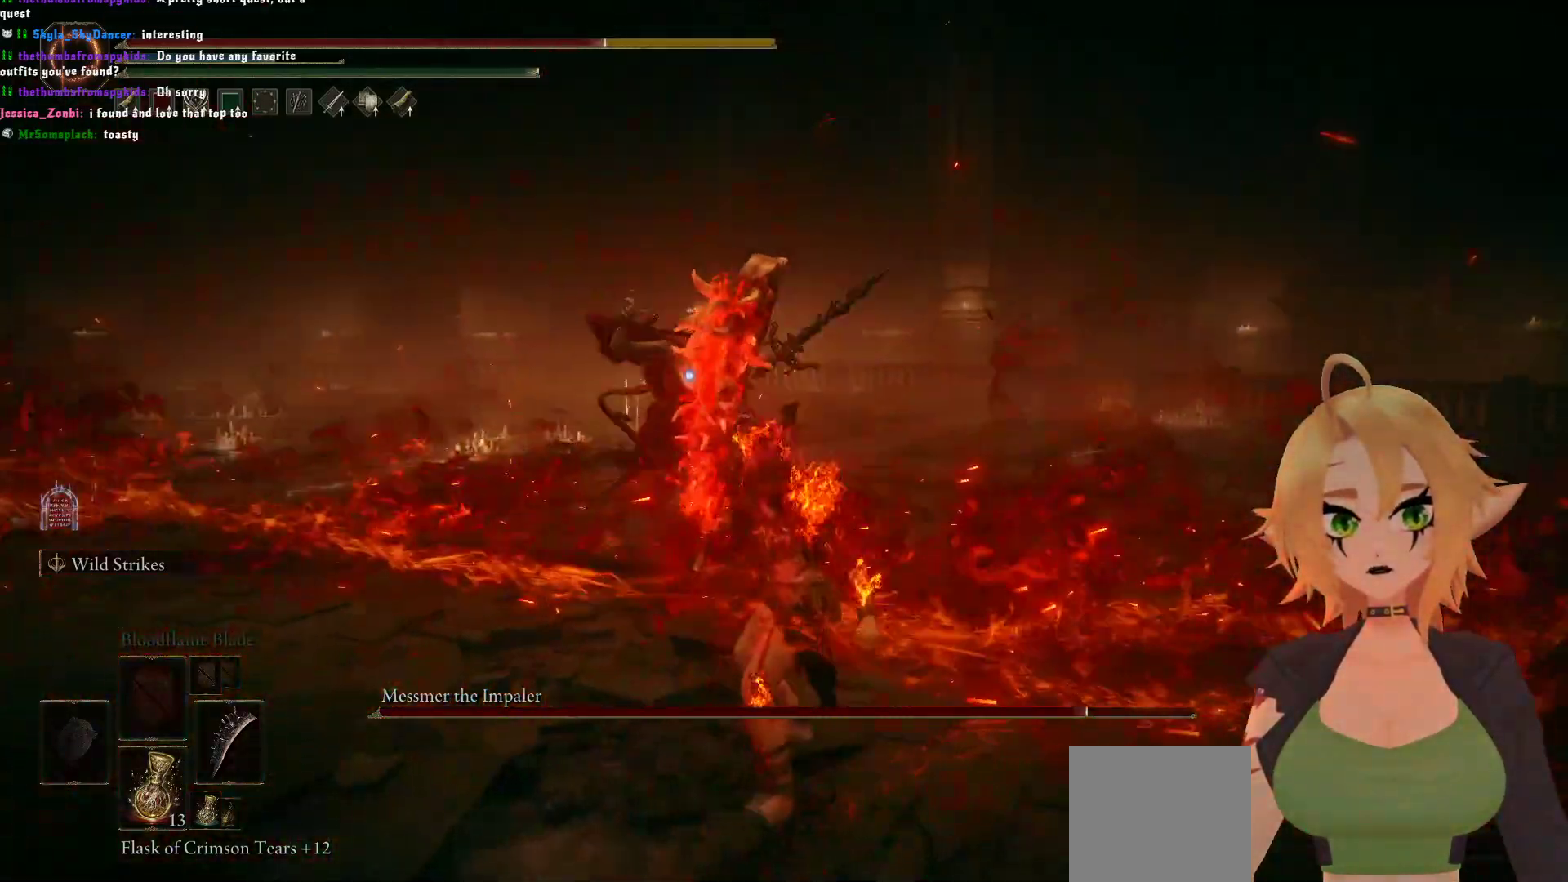
{"buttons": [], "left_stick": "up", "right_stick": "center", "events": [[150, "left_stick", "up-right"], [283, "B", "down"], [283, "left_stick", "up"], [483, "B", "up"]]}
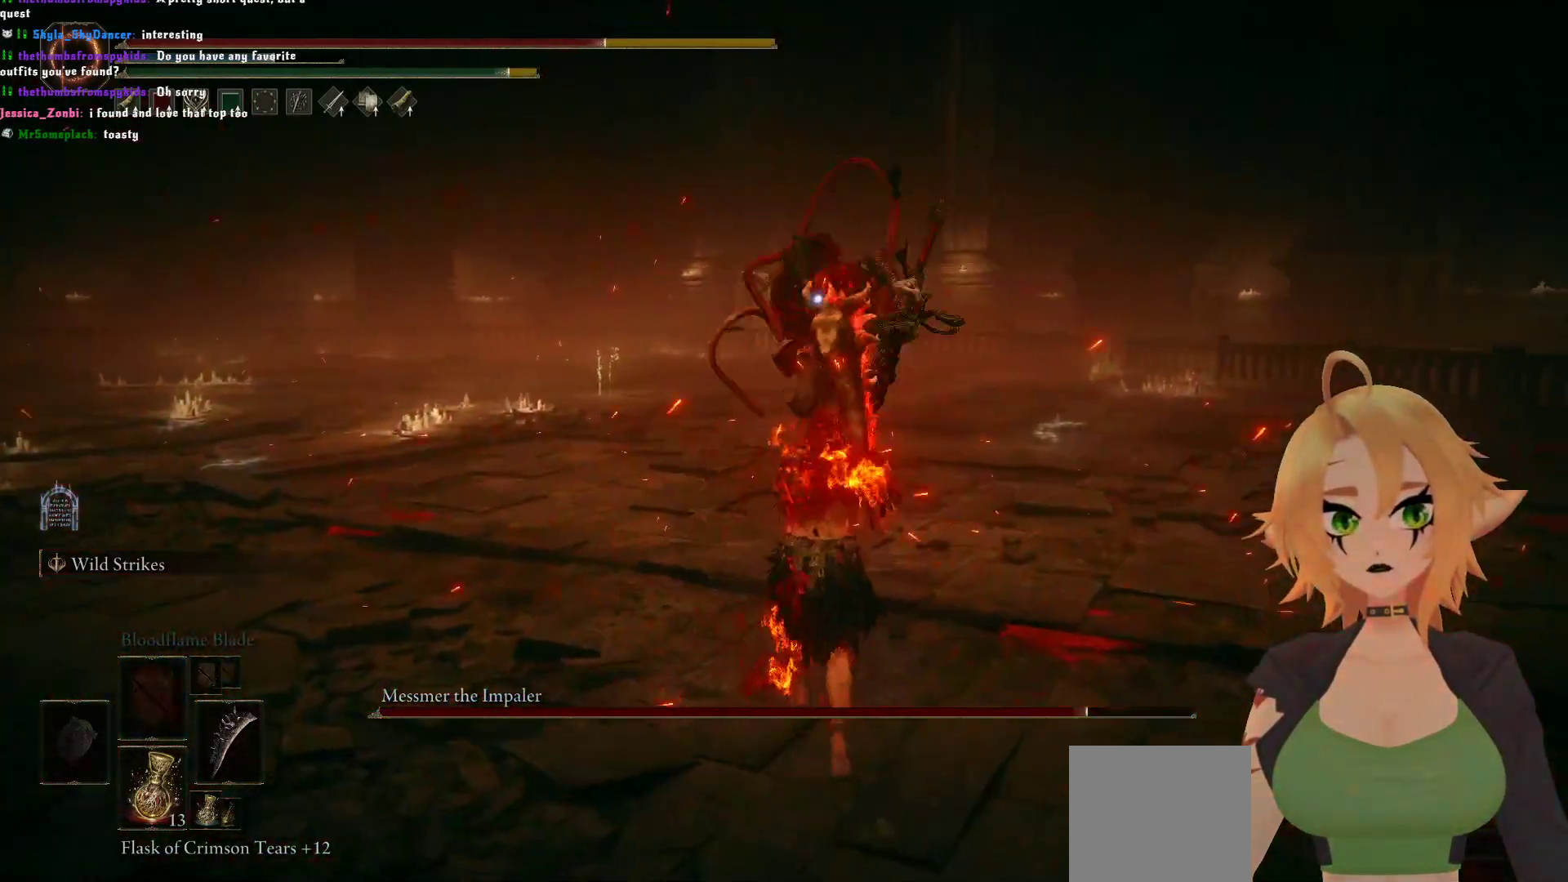
{"buttons": [], "left_stick": "center", "right_stick": "center", "events": [[183, "left_stick", "center"]]}
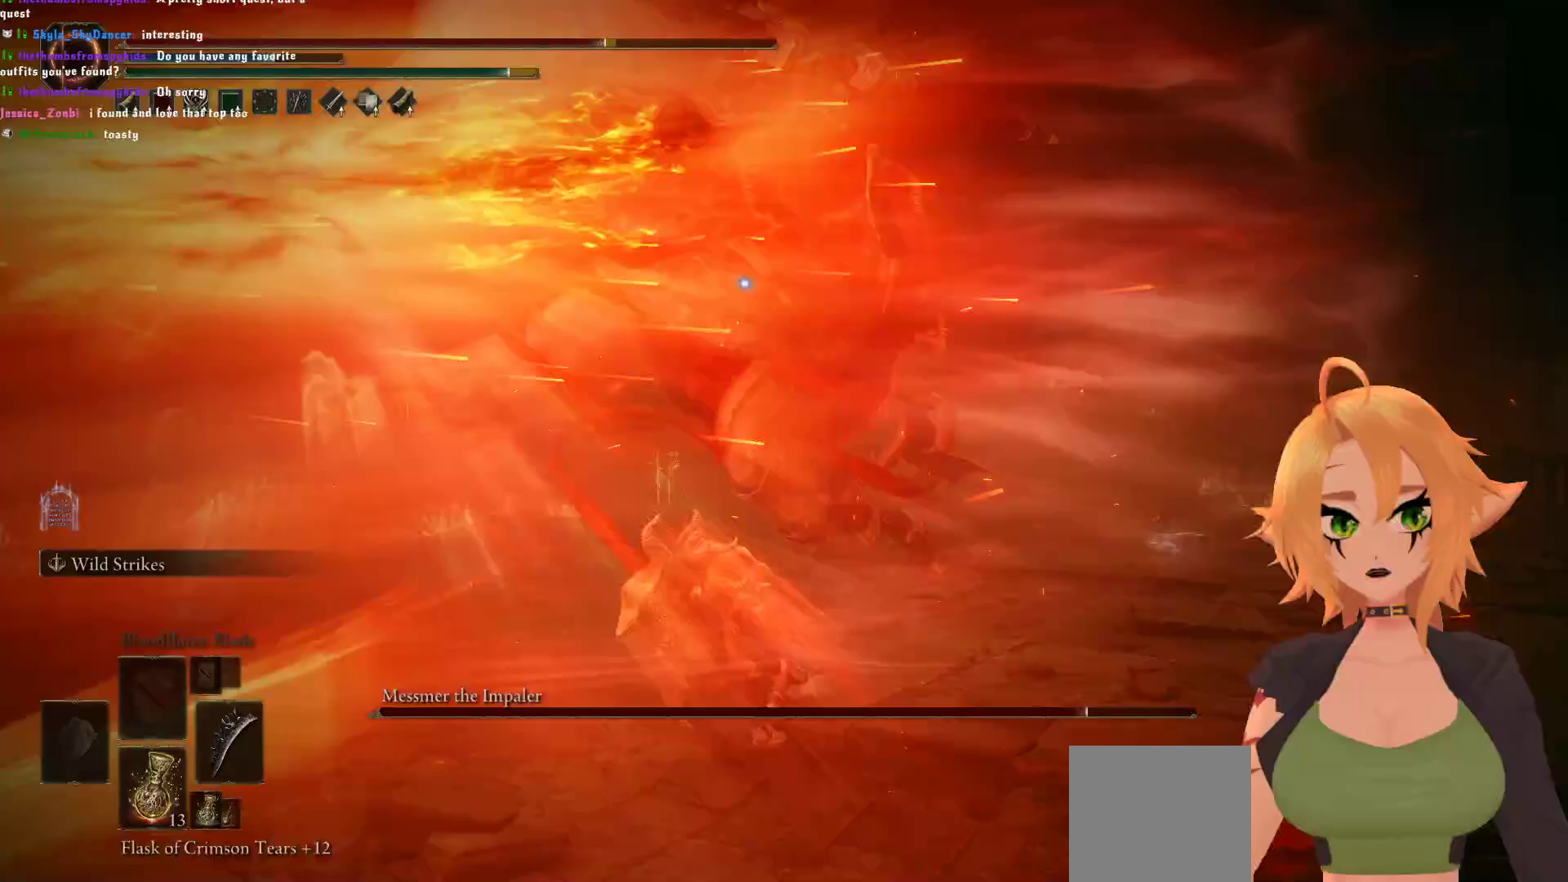
{"buttons": [], "left_stick": "up-left", "right_stick": "center", "events": [[67, "left_stick", "up-left"]]}
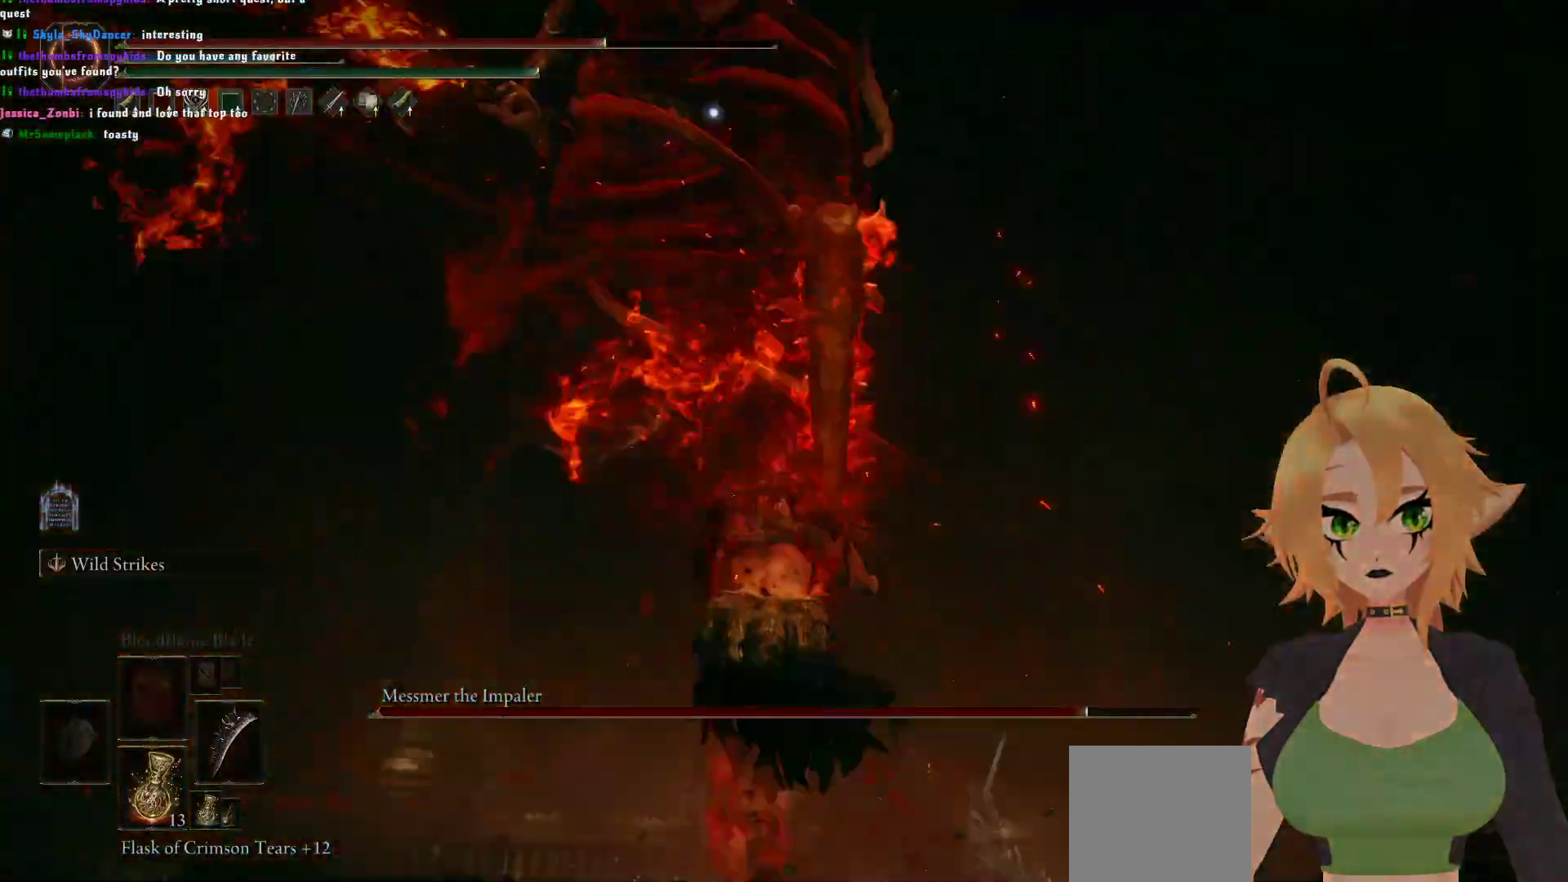
{"buttons": [], "left_stick": "left", "right_stick": "center", "events": [[467, "left_stick", "left"]]}
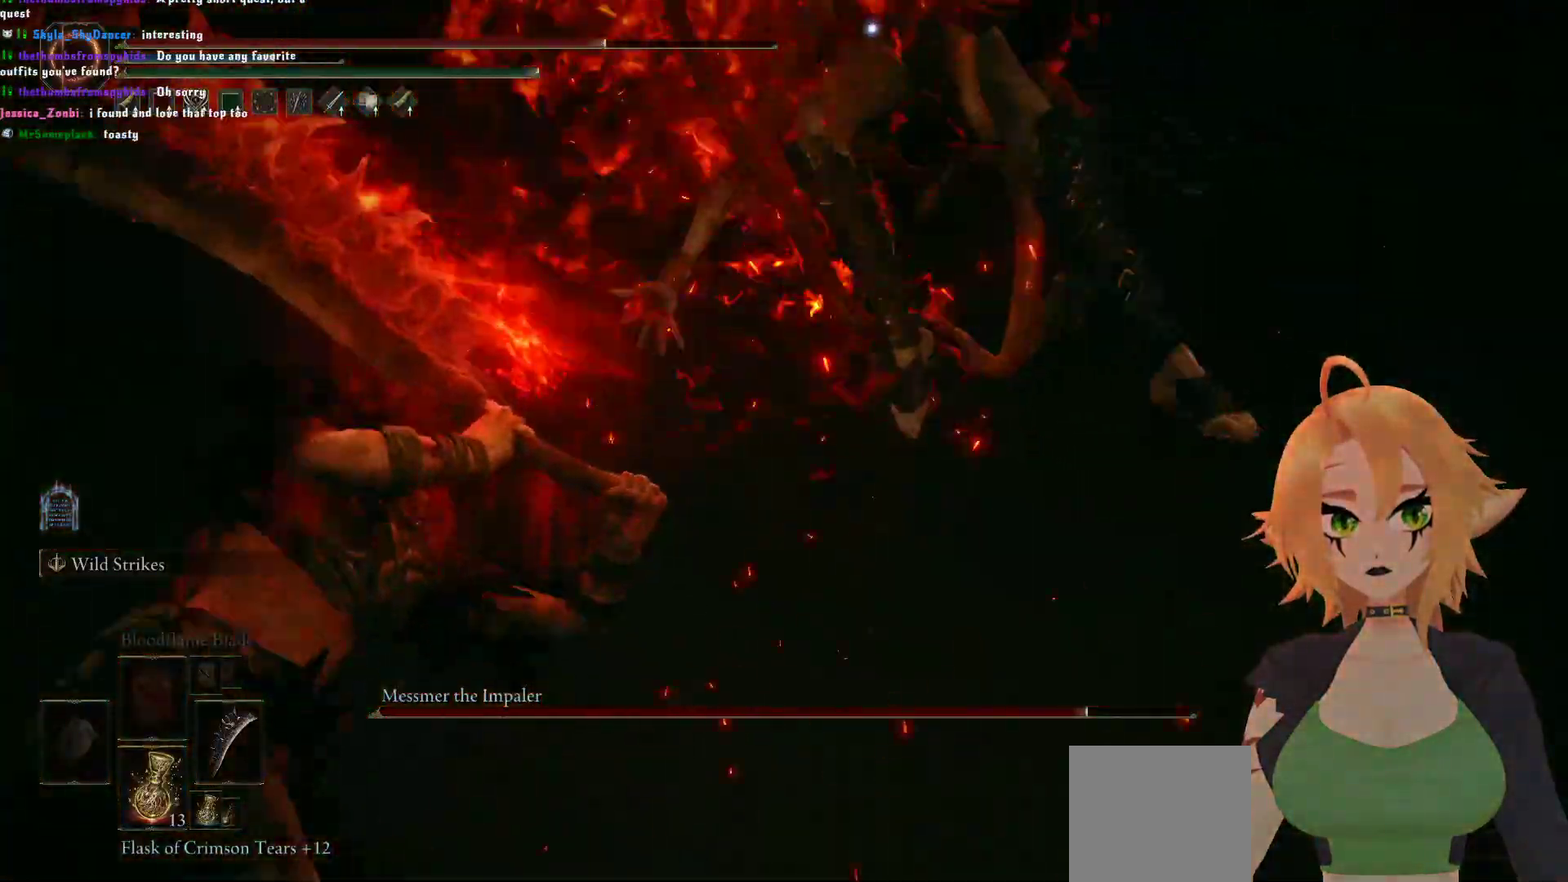
{"buttons": [], "left_stick": "down-left", "right_stick": "center", "events": [[150, "B", "down"], [217, "left_stick", "down-left"], [317, "B", "up"]]}
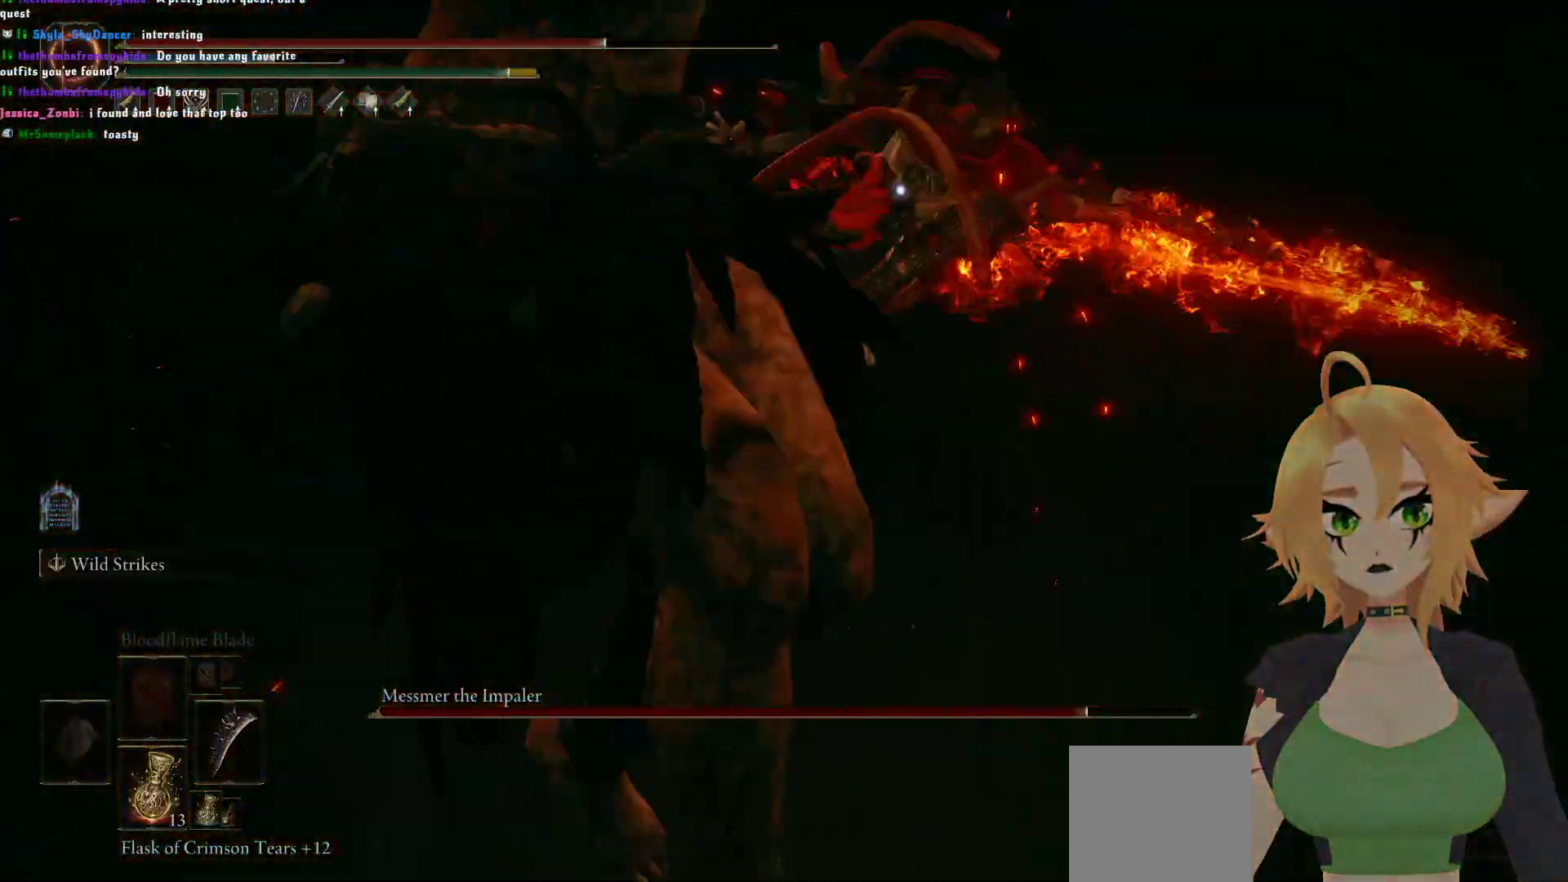
{"buttons": [], "left_stick": "down-left", "right_stick": "center", "events": []}
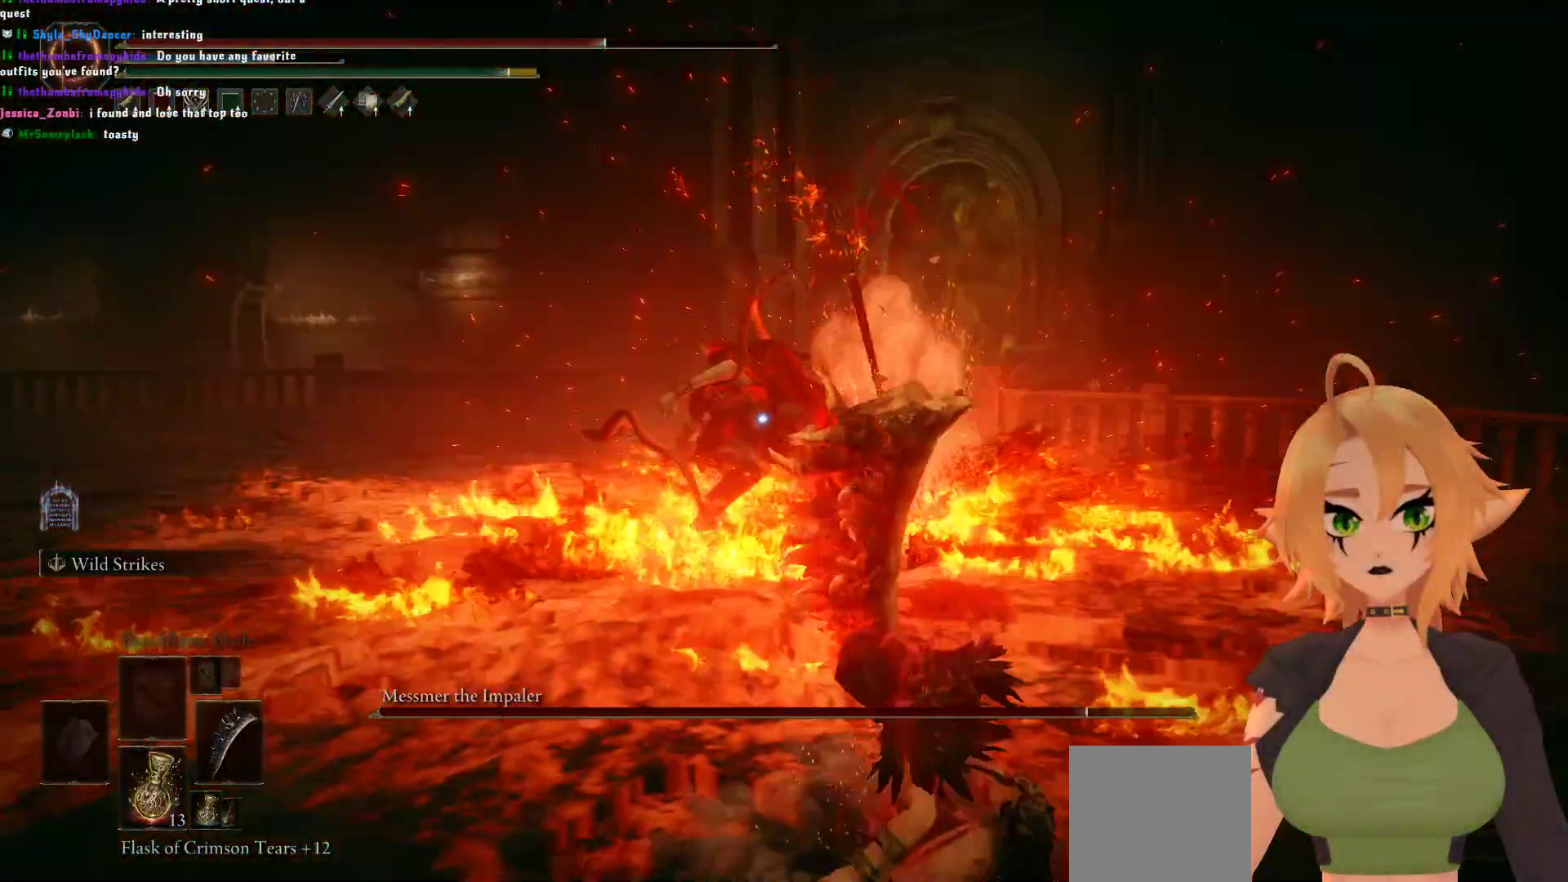
{"buttons": ["A"], "left_stick": "up", "right_stick": "center", "events": [[100, "left_stick", "up"], [367, "A", "down"]]}
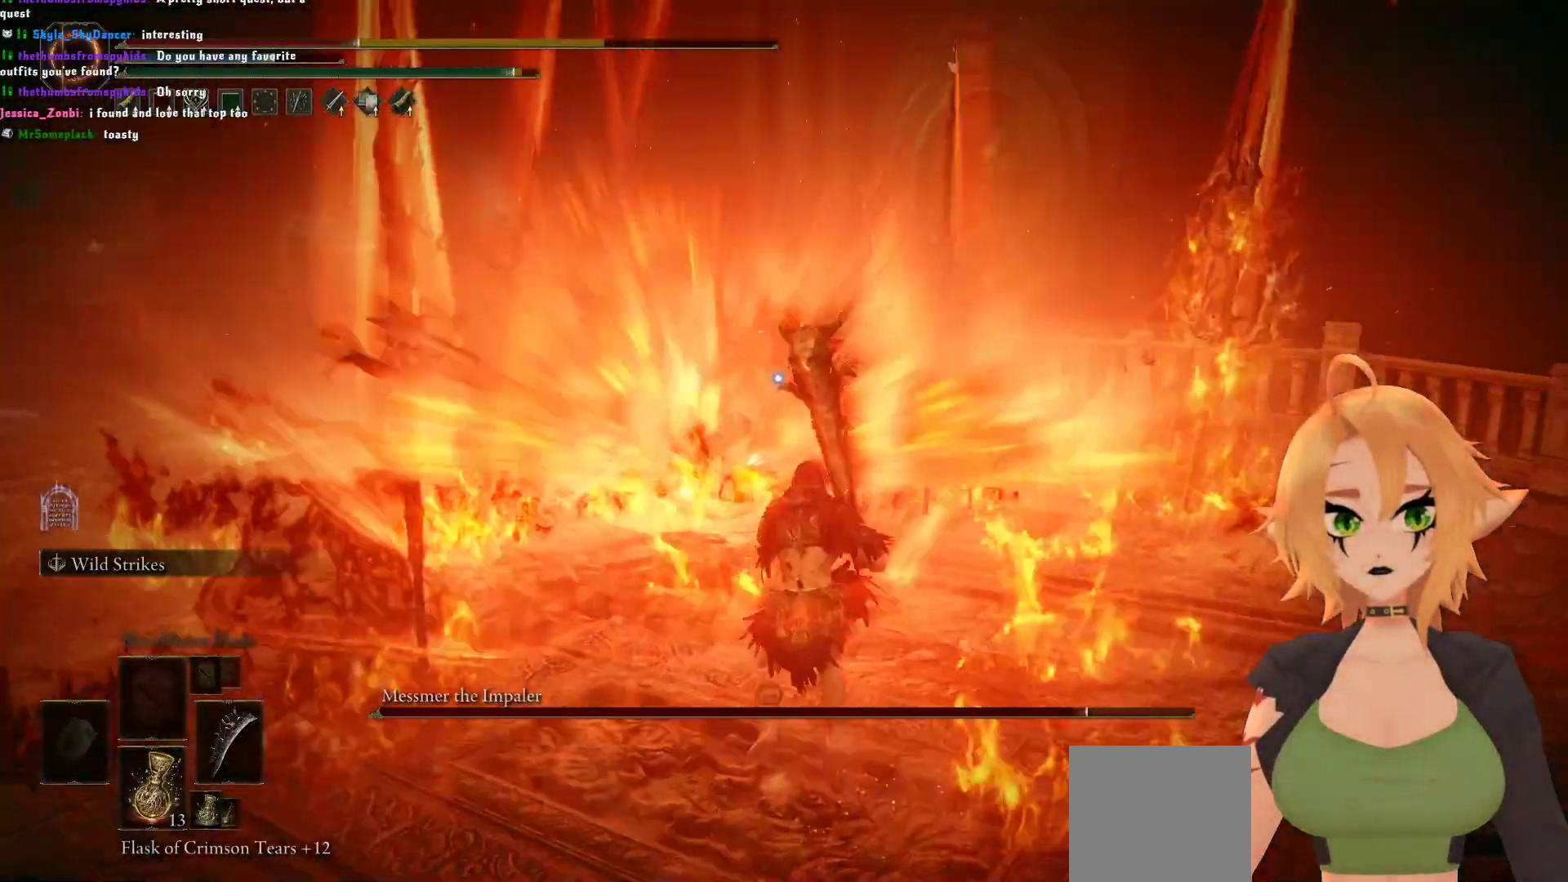
{"buttons": ["R2"], "left_stick": "up", "right_stick": "center", "events": [[50, "A", "up"], [83, "R2", "down"]]}
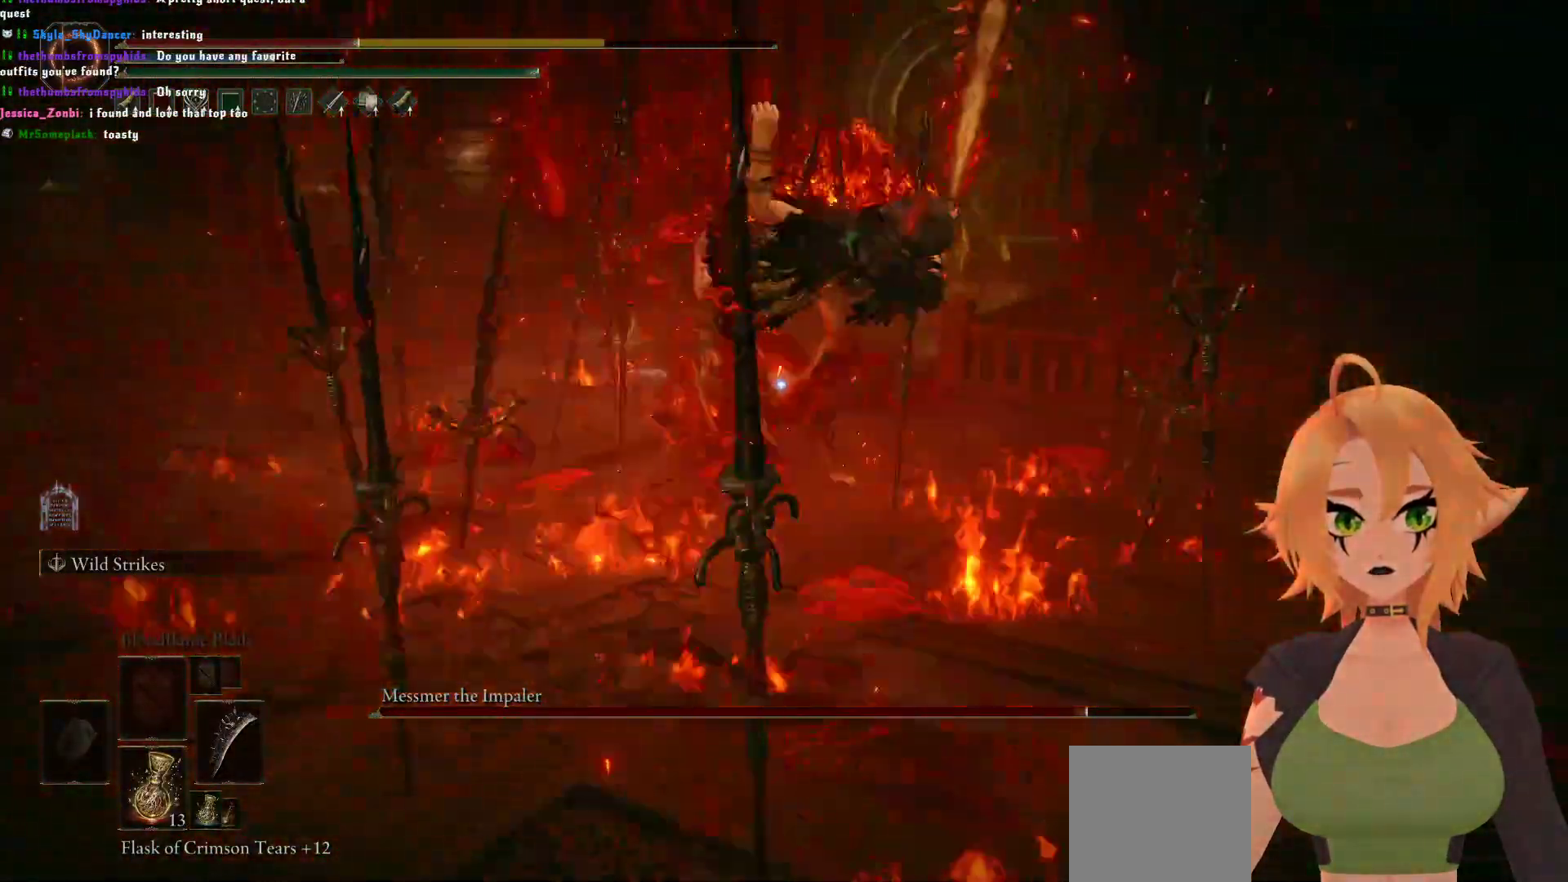
{"buttons": [], "left_stick": "down", "right_stick": "center", "events": [[83, "R2", "up"], [133, "left_stick", "center"], [300, "left_stick", "down"], [417, "B", "down"], [500, "B", "up"]]}
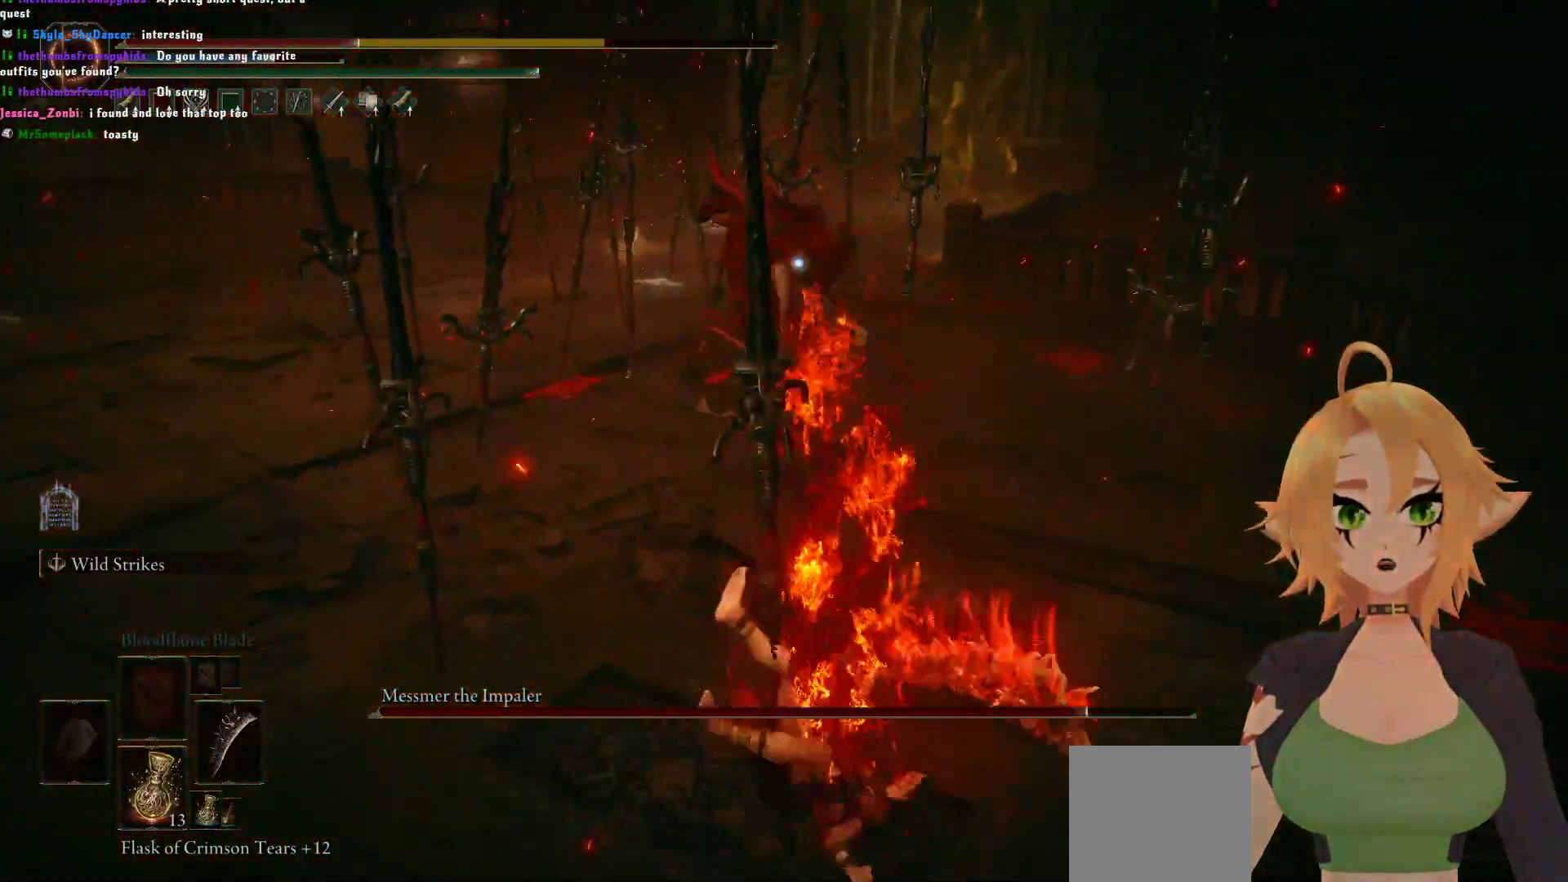
{"buttons": ["B"], "left_stick": "down", "right_stick": "center", "events": [[100, "B", "down"], [183, "B", "up"], [267, "B", "down"], [333, "B", "up"], [450, "B", "down"]]}
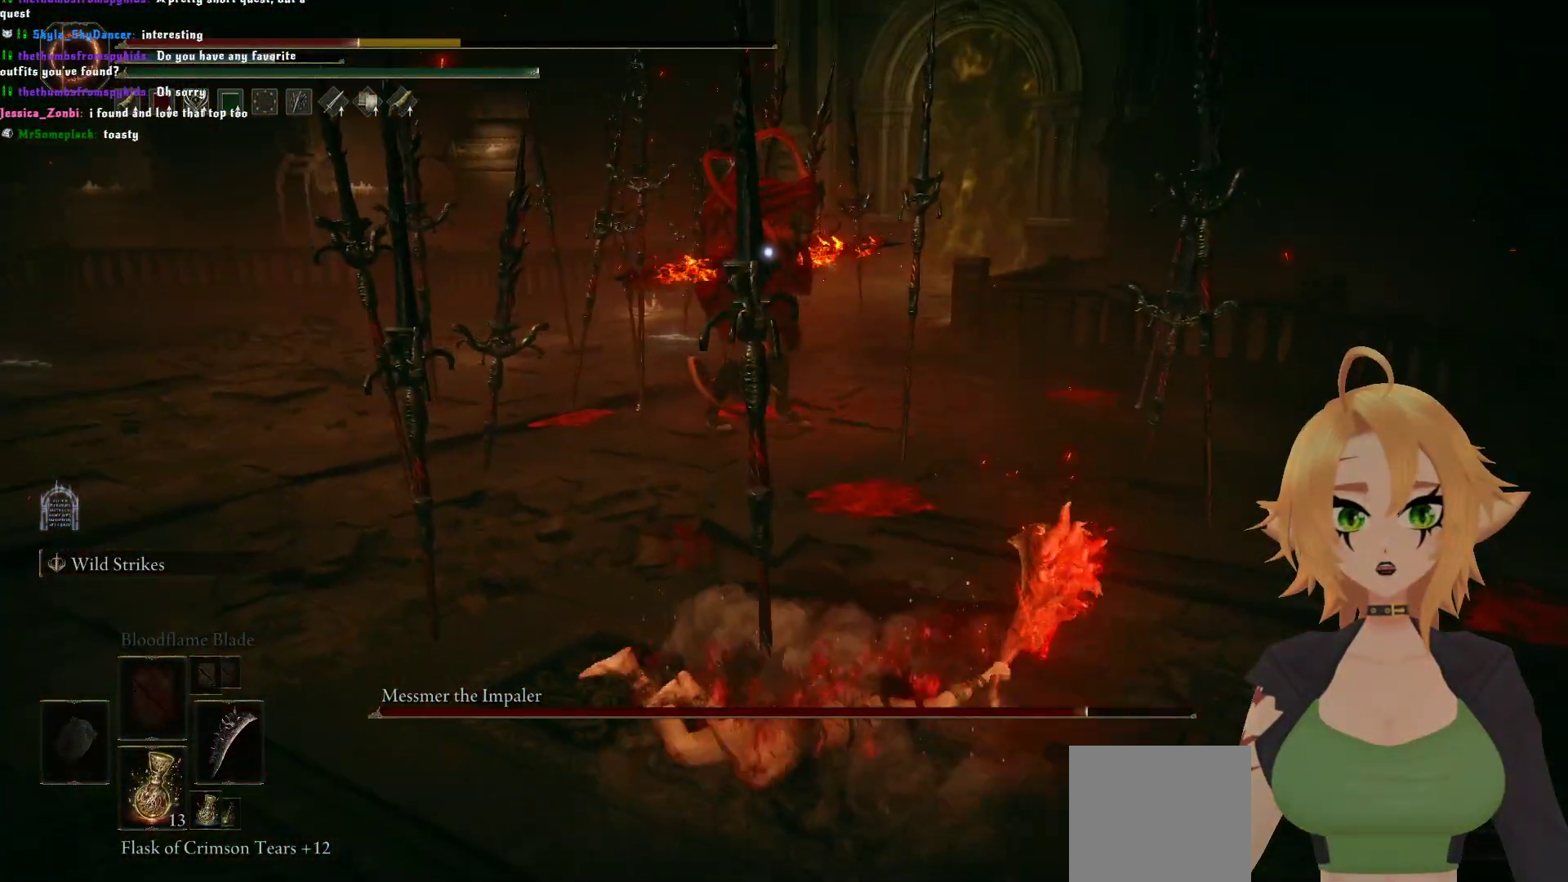
{"buttons": [], "left_stick": "down", "right_stick": "center", "events": [[50, "B", "up"], [233, "B", "down"], [367, "B", "up"]]}
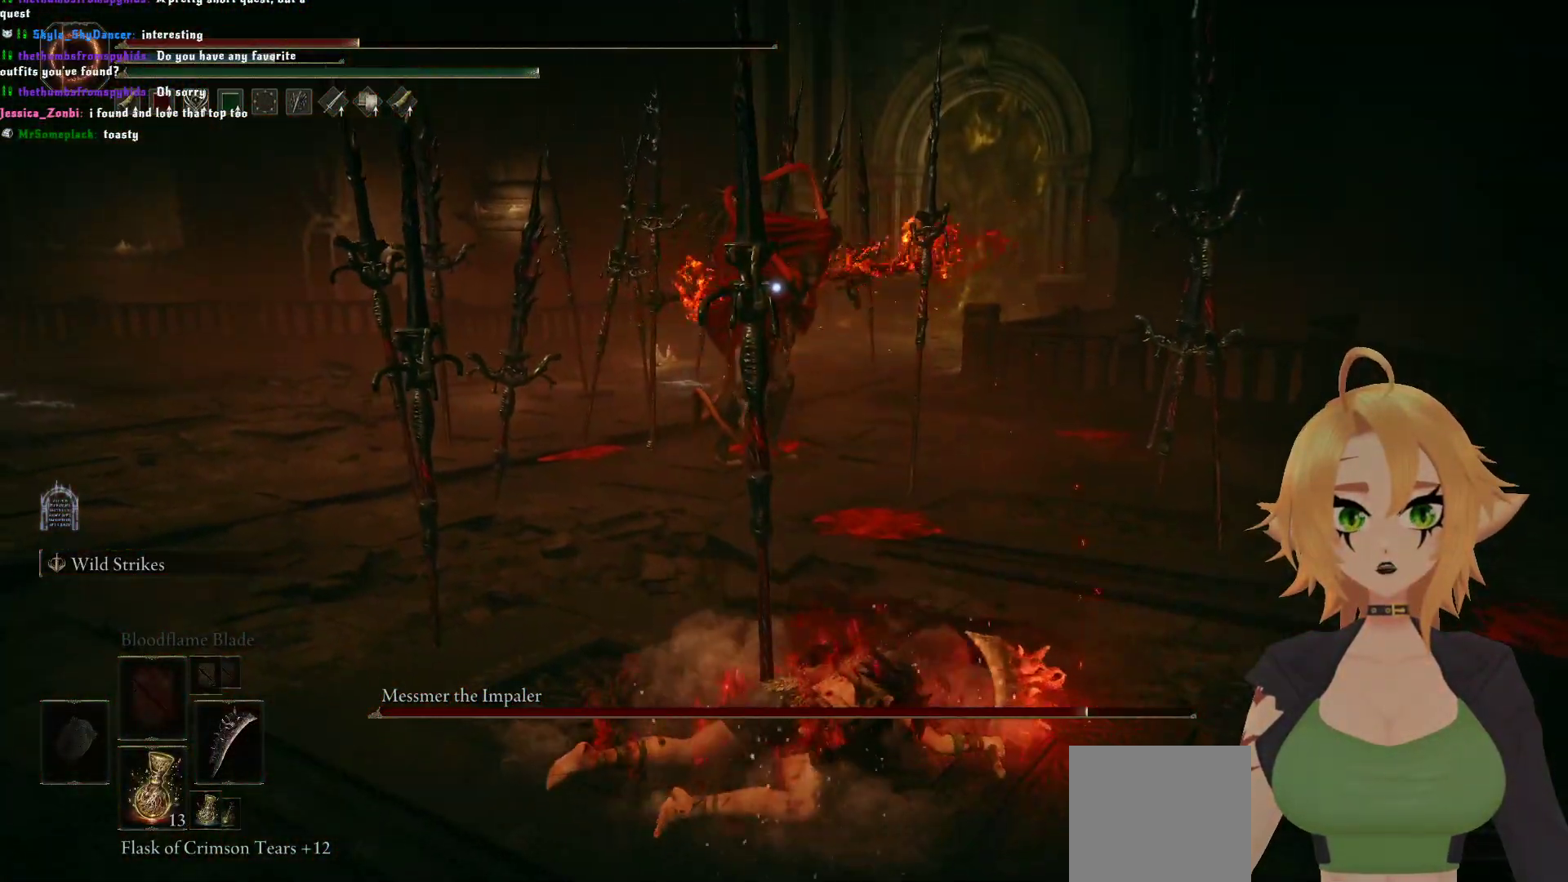
{"buttons": [], "left_stick": "down", "right_stick": "center", "events": [[200, "B", "down"], [333, "B", "up"]]}
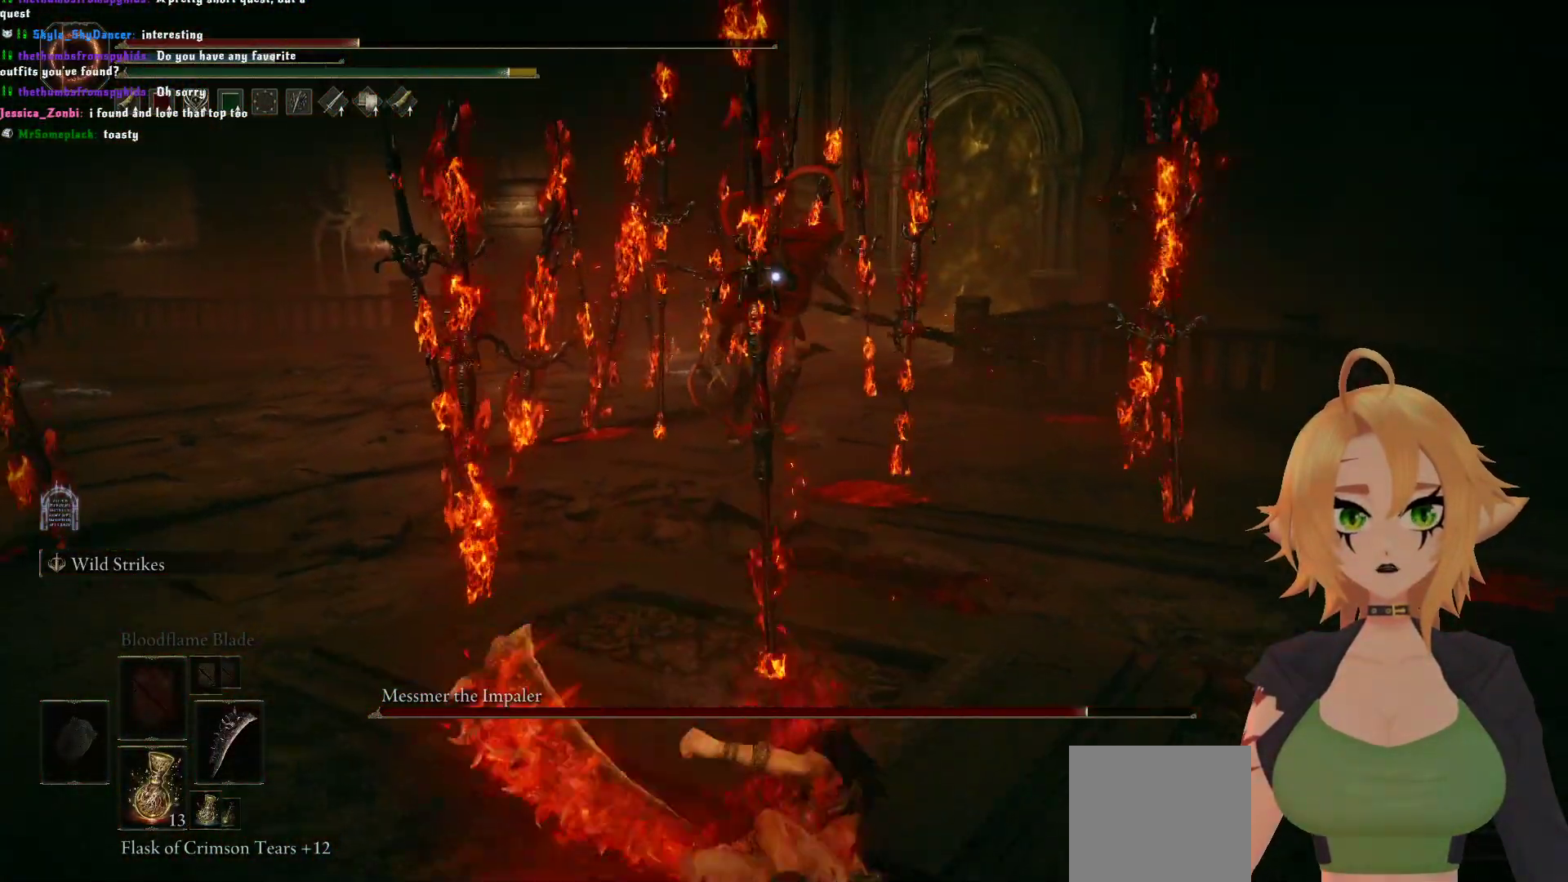
{"buttons": ["X"], "left_stick": "down", "right_stick": "center", "events": [[300, "X", "down"]]}
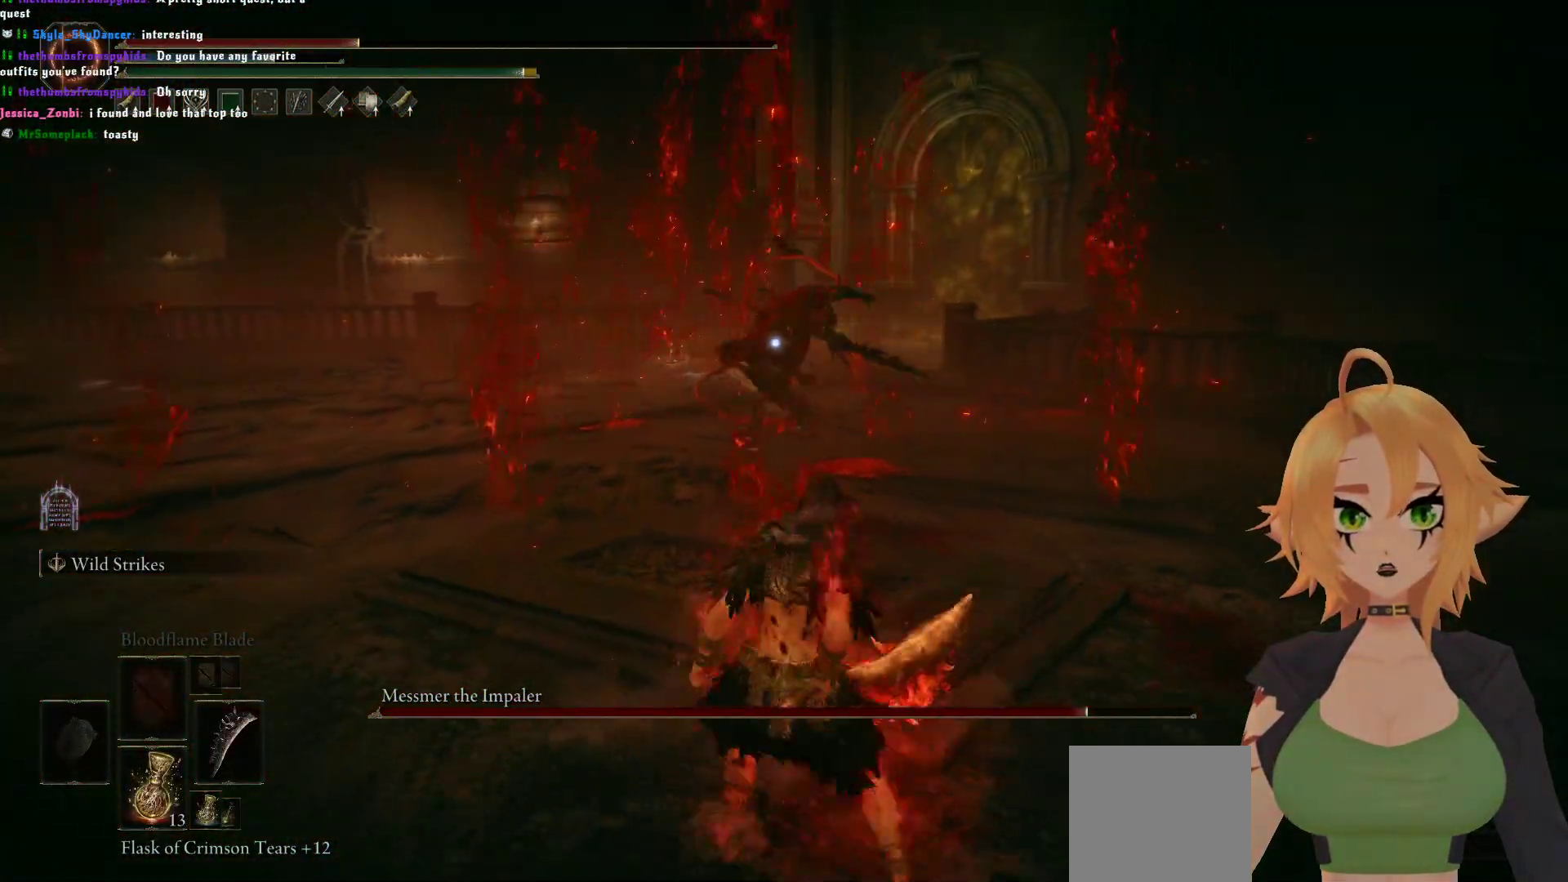
{"buttons": [], "left_stick": "down", "right_stick": "center", "events": [[33, "X", "up"]]}
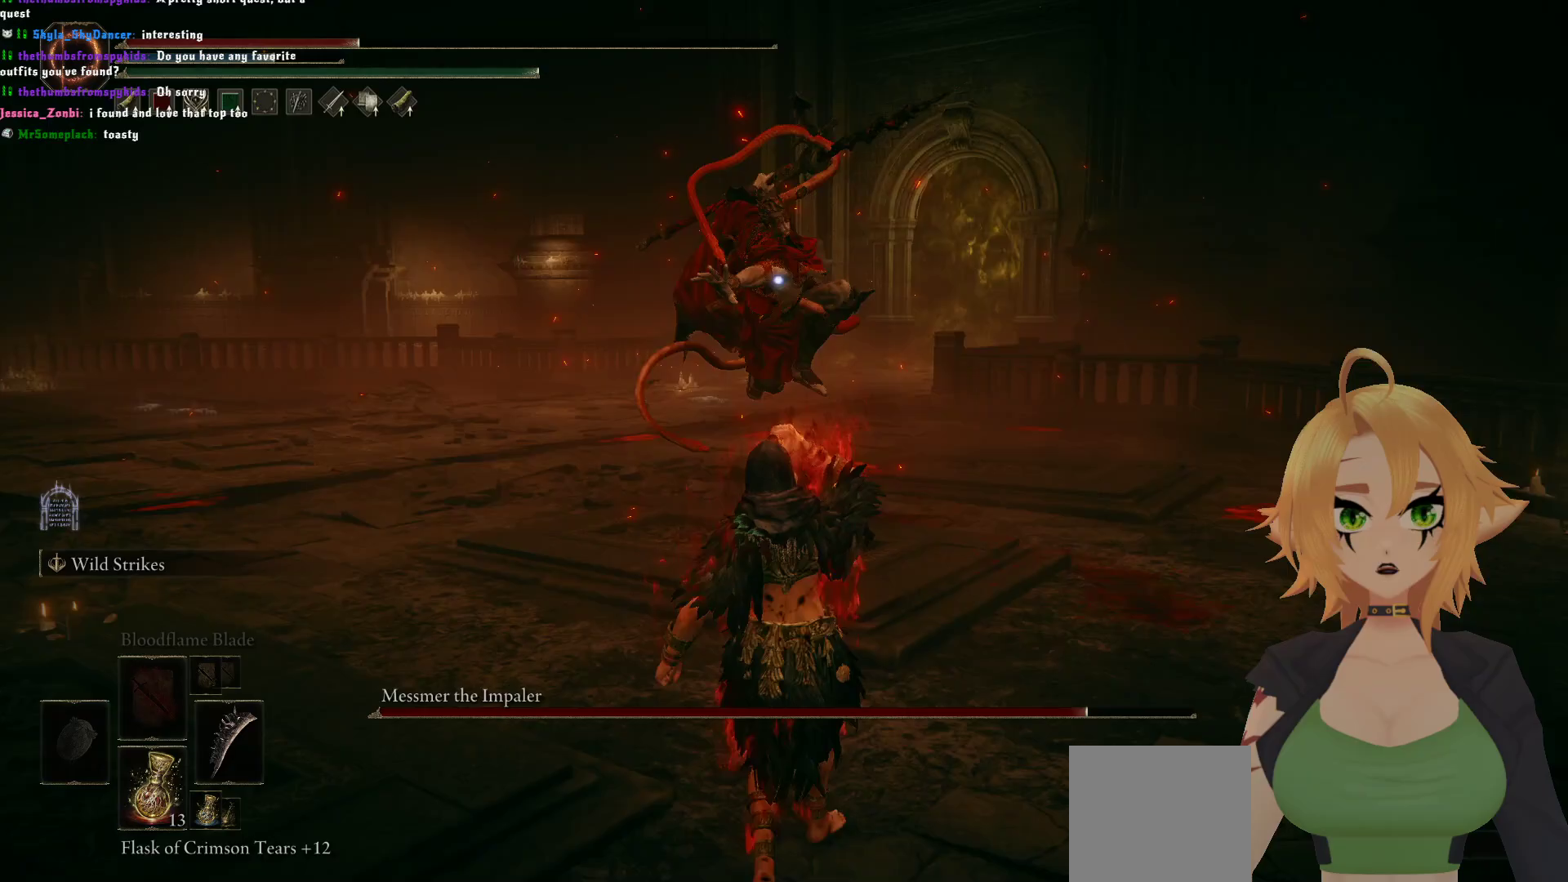
{"buttons": [], "left_stick": "center", "right_stick": "center", "events": [[300, "left_stick", "down-left"], [500, "left_stick", "center"]]}
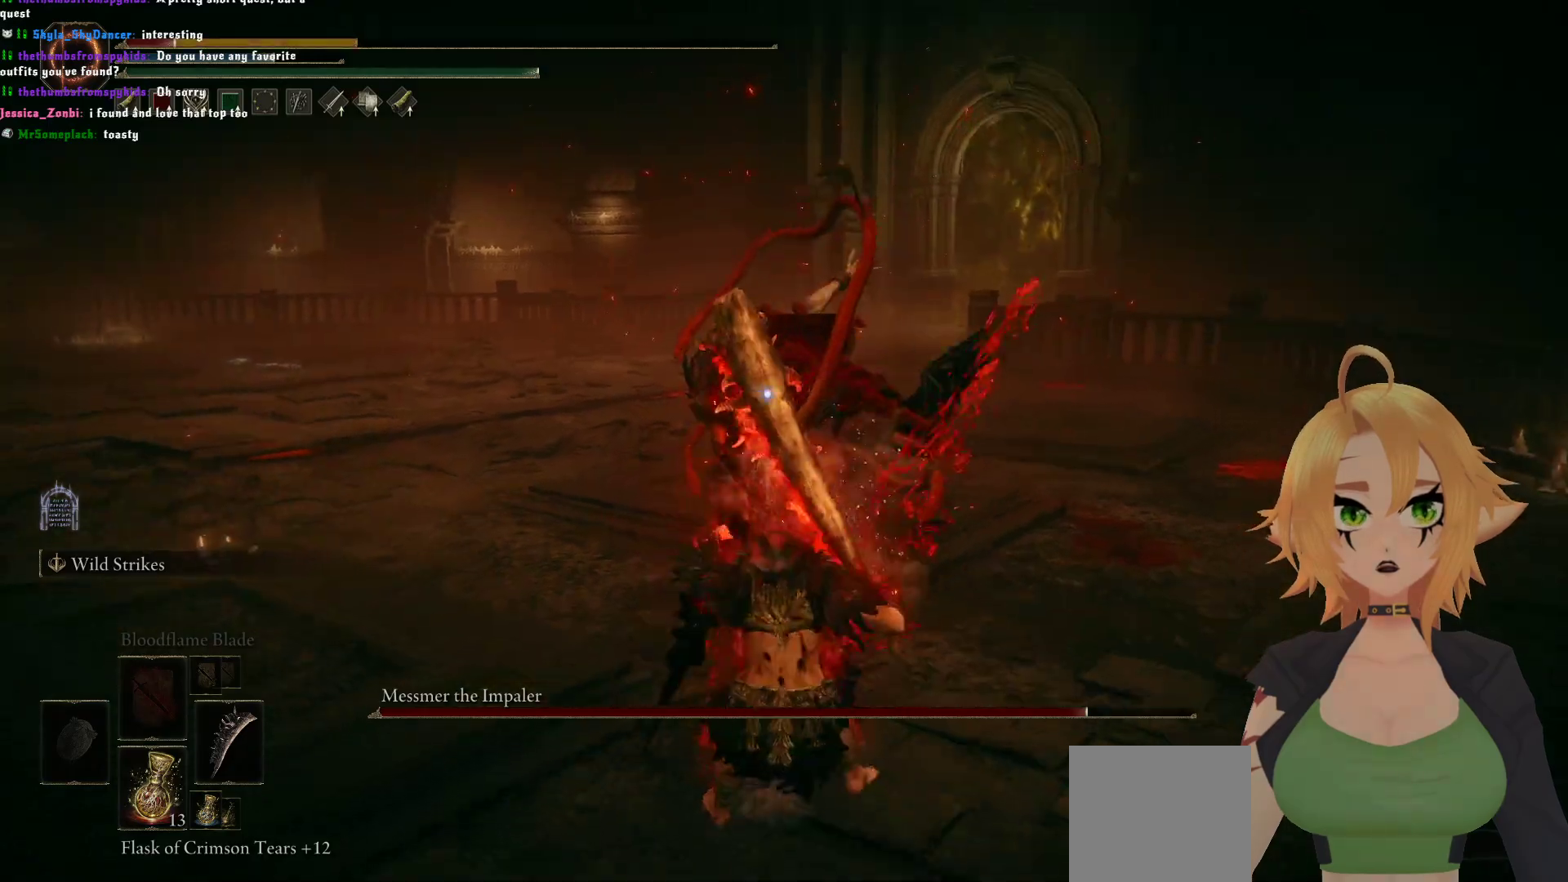
{"buttons": [], "left_stick": "down-left", "right_stick": "center", "events": [[167, "left_stick", "down-left"], [317, "B", "down"], [467, "B", "up"]]}
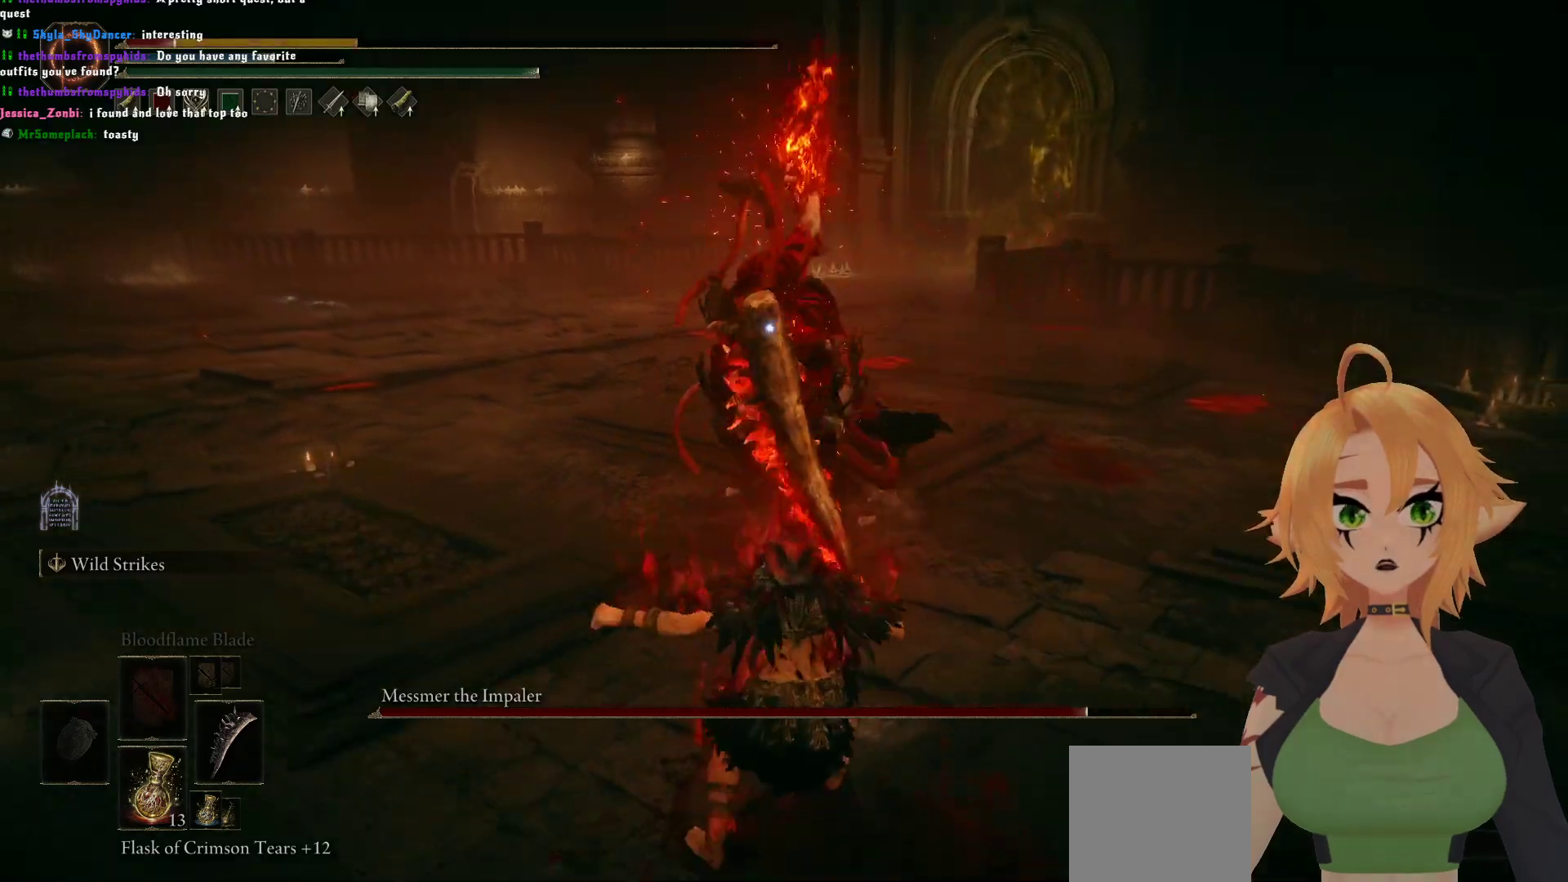
{"buttons": [], "left_stick": "down-left", "right_stick": "center", "events": []}
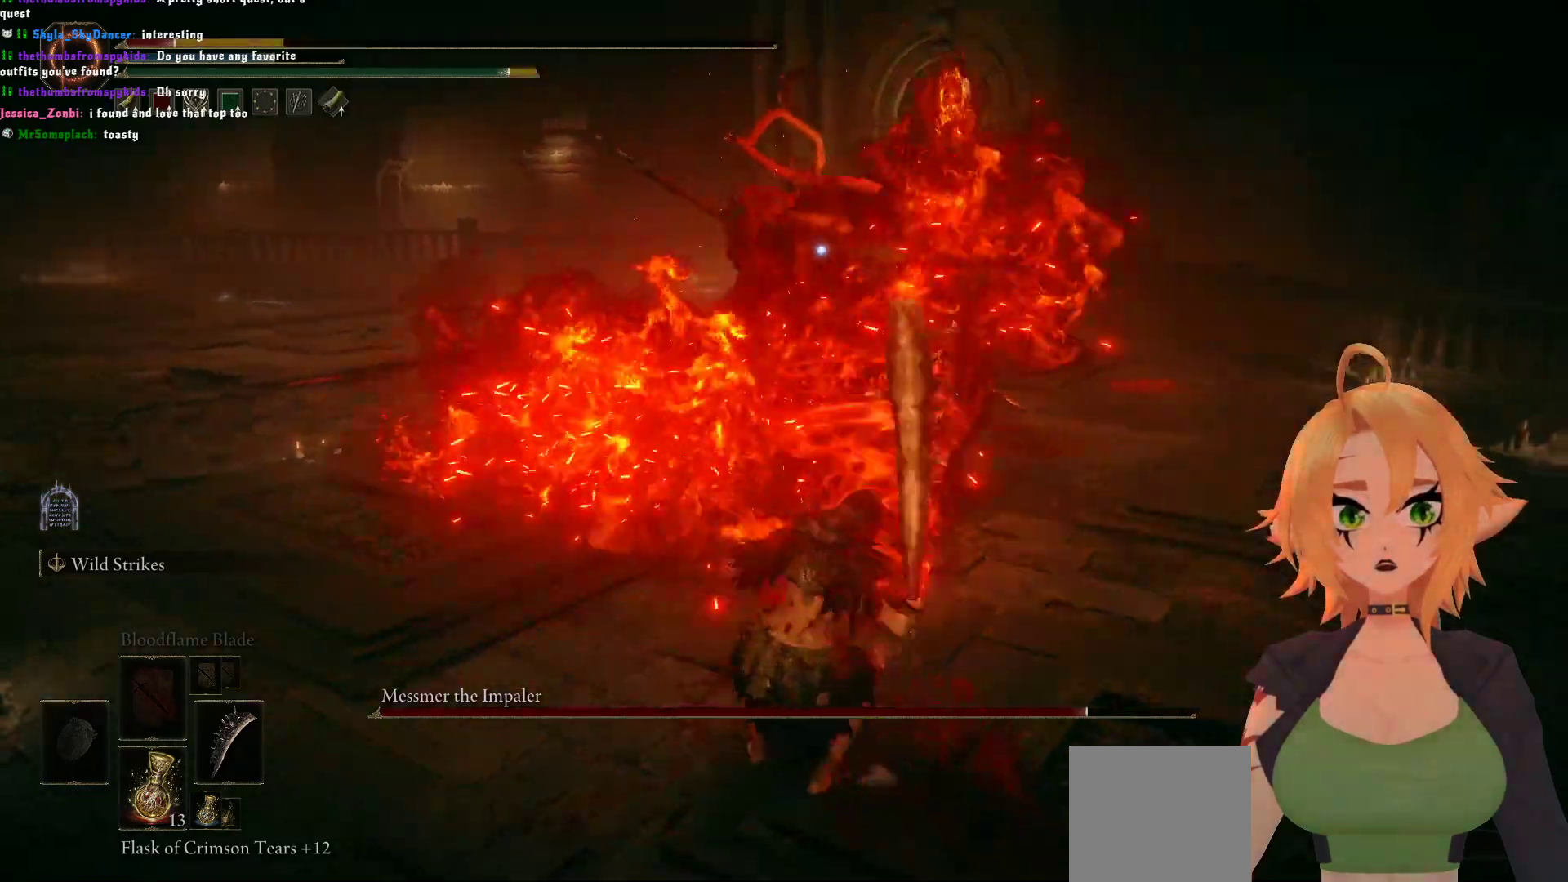
{"buttons": [], "left_stick": "down-left", "right_stick": "center", "events": []}
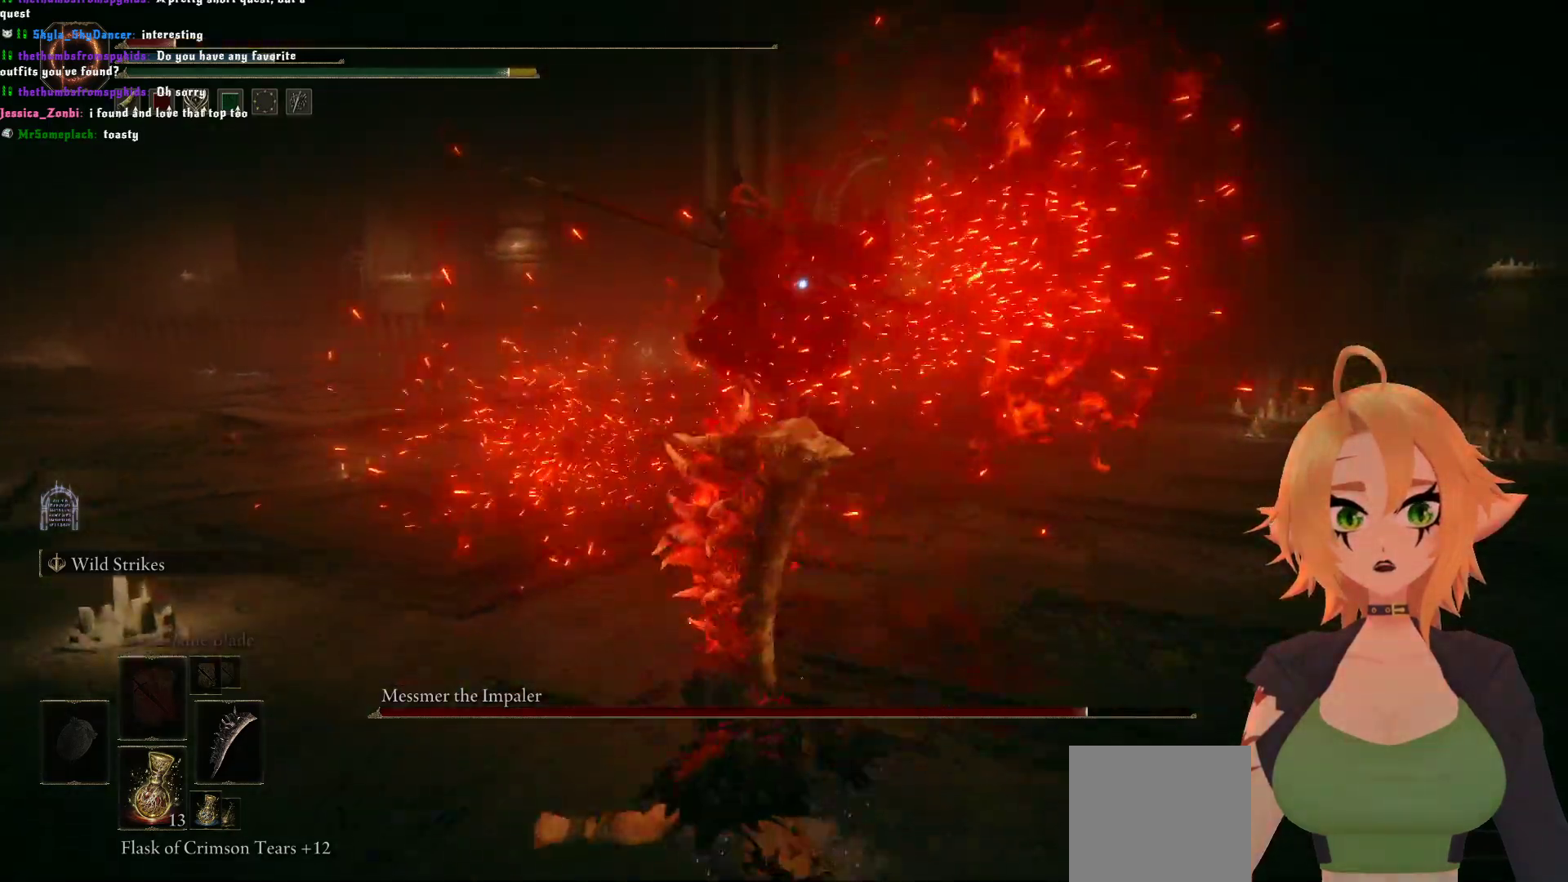
{"buttons": [], "left_stick": "up", "right_stick": "center", "events": [[17, "left_stick", "center"], [67, "left_stick", "up"], [150, "B", "down"], [350, "B", "up"]]}
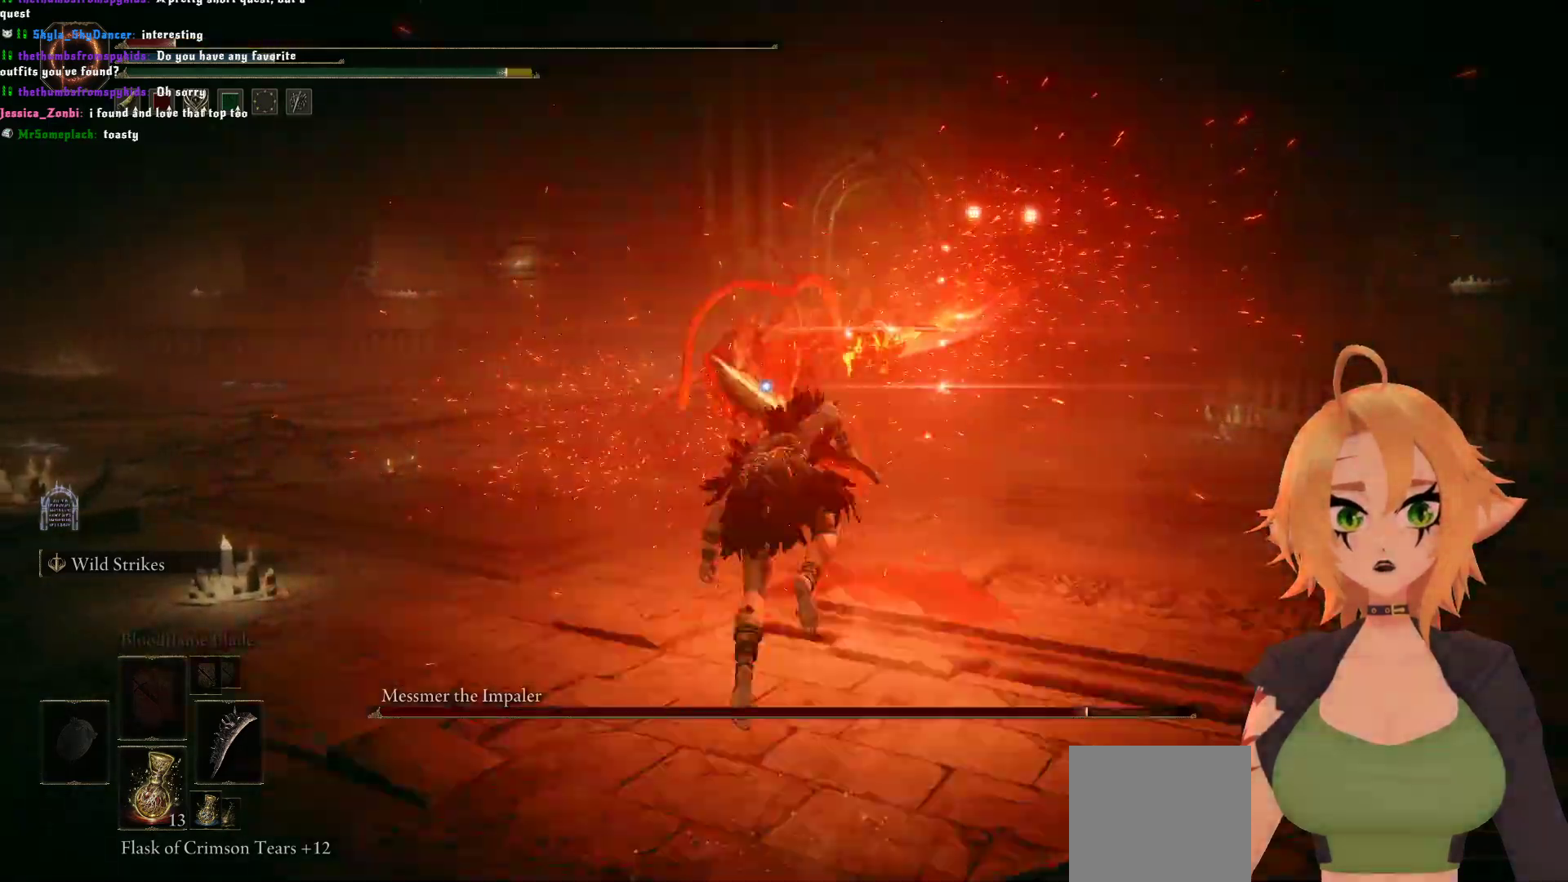
{"buttons": [], "left_stick": "left", "right_stick": "center", "events": [[333, "left_stick", "center"], [417, "left_stick", "left"]]}
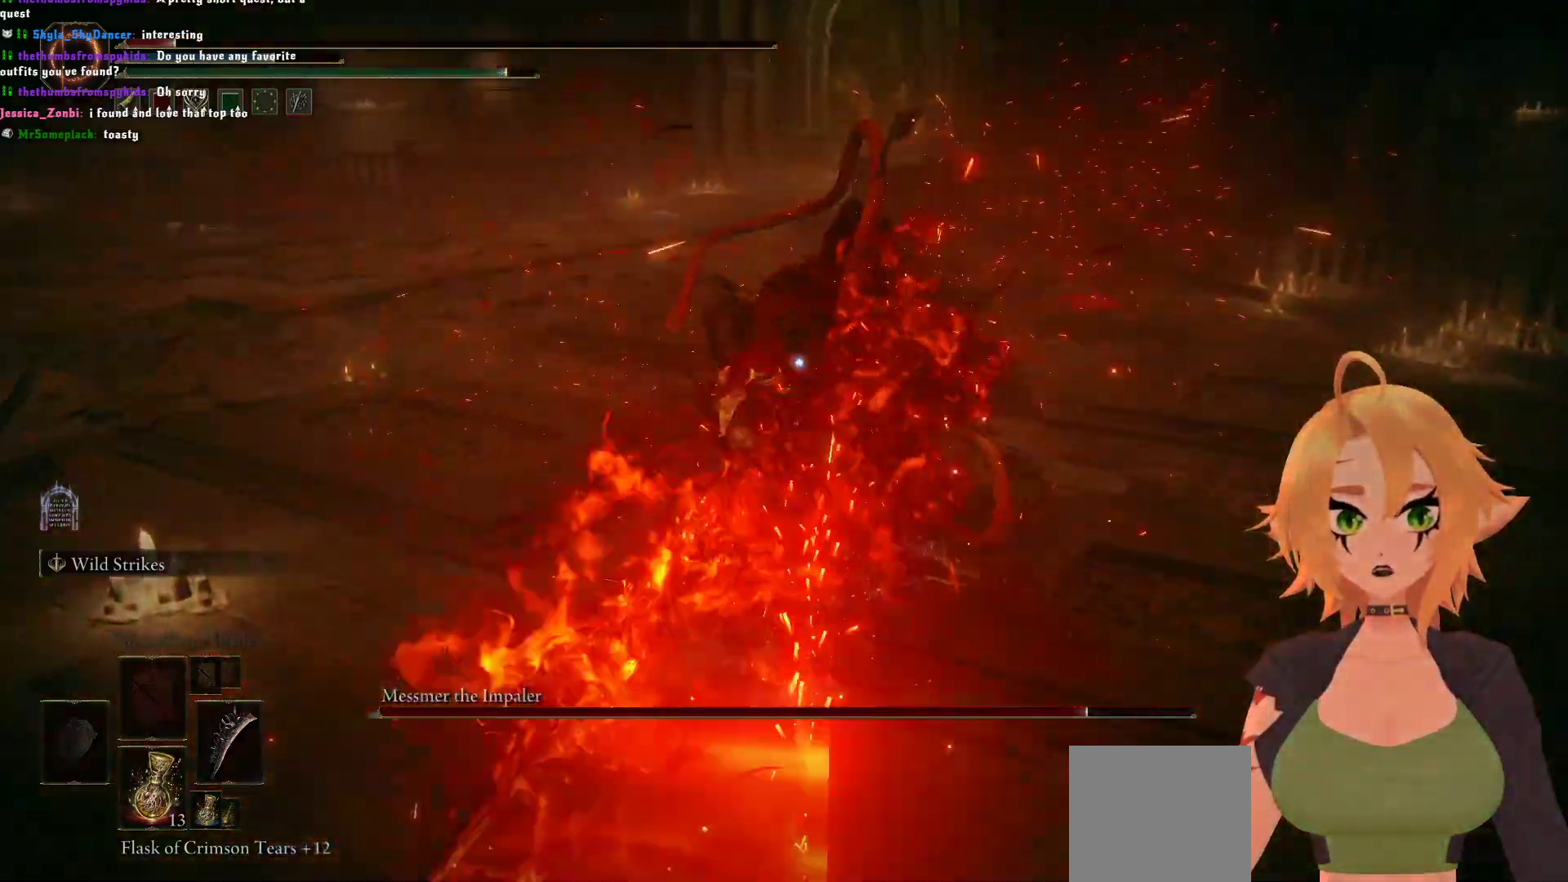
{"buttons": ["B"], "left_stick": "up", "right_stick": "center", "events": [[200, "left_stick", "up-left"], [400, "left_stick", "up"], [450, "B", "down"]]}
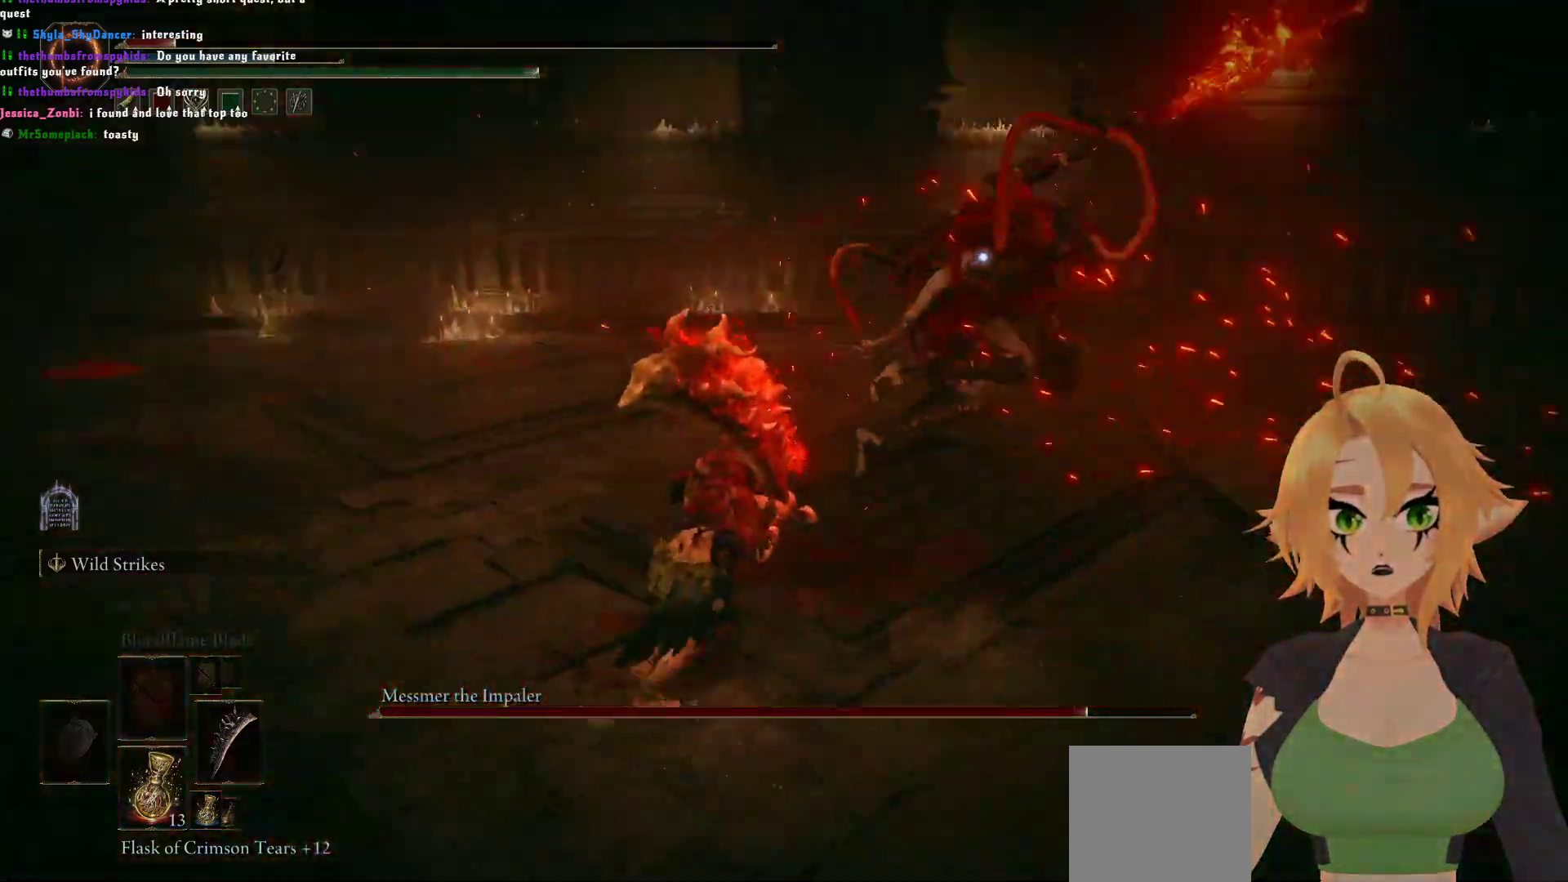
{"buttons": [], "left_stick": "up", "right_stick": "center", "events": [[117, "B", "up"]]}
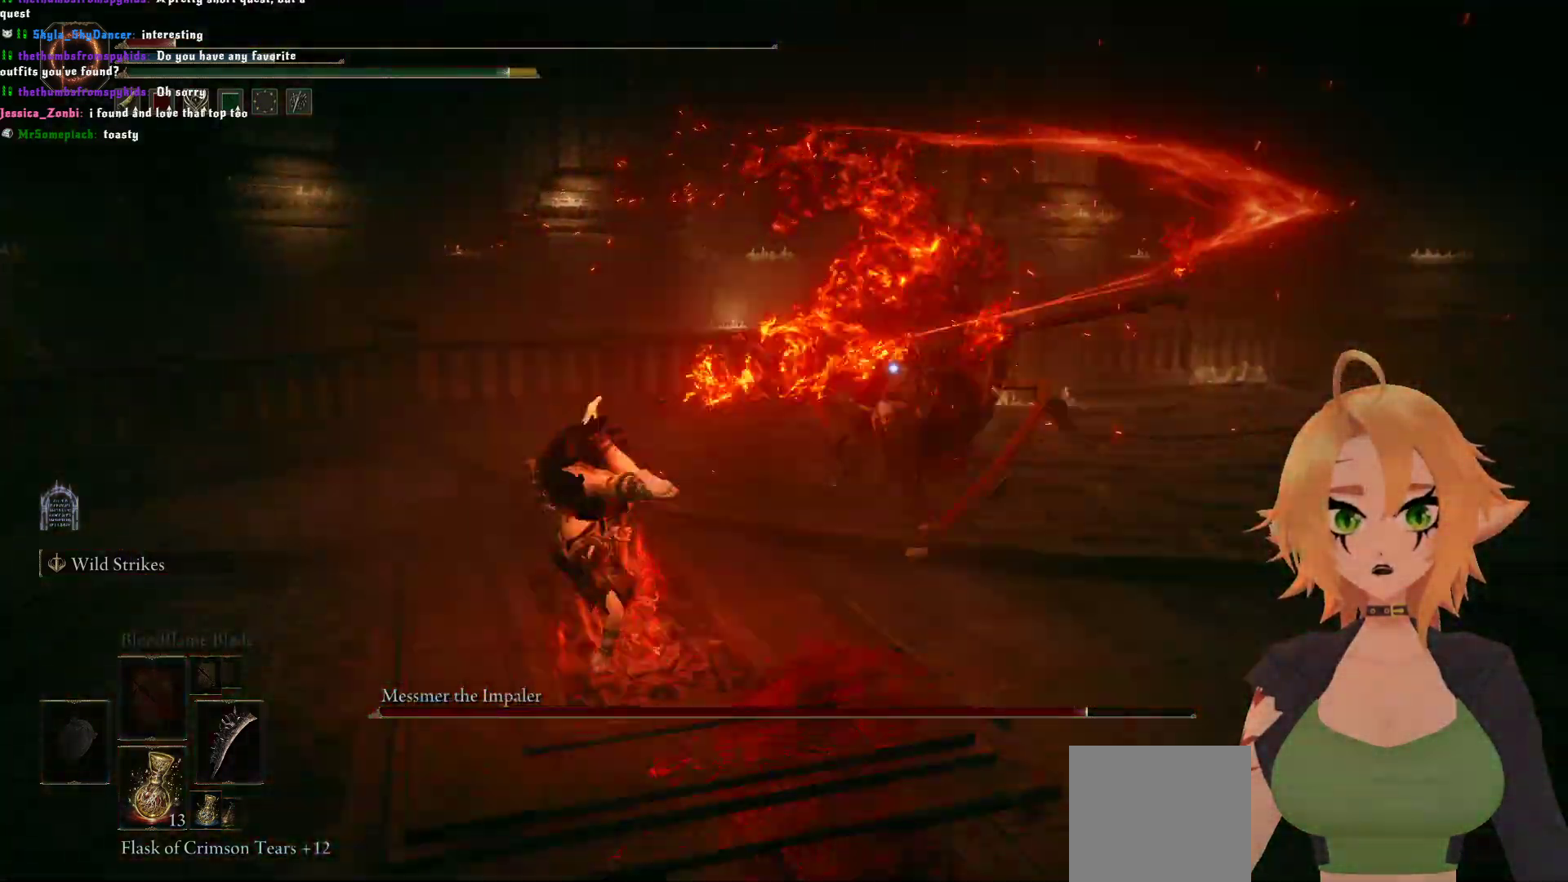
{"buttons": [], "left_stick": "up", "right_stick": "center", "events": []}
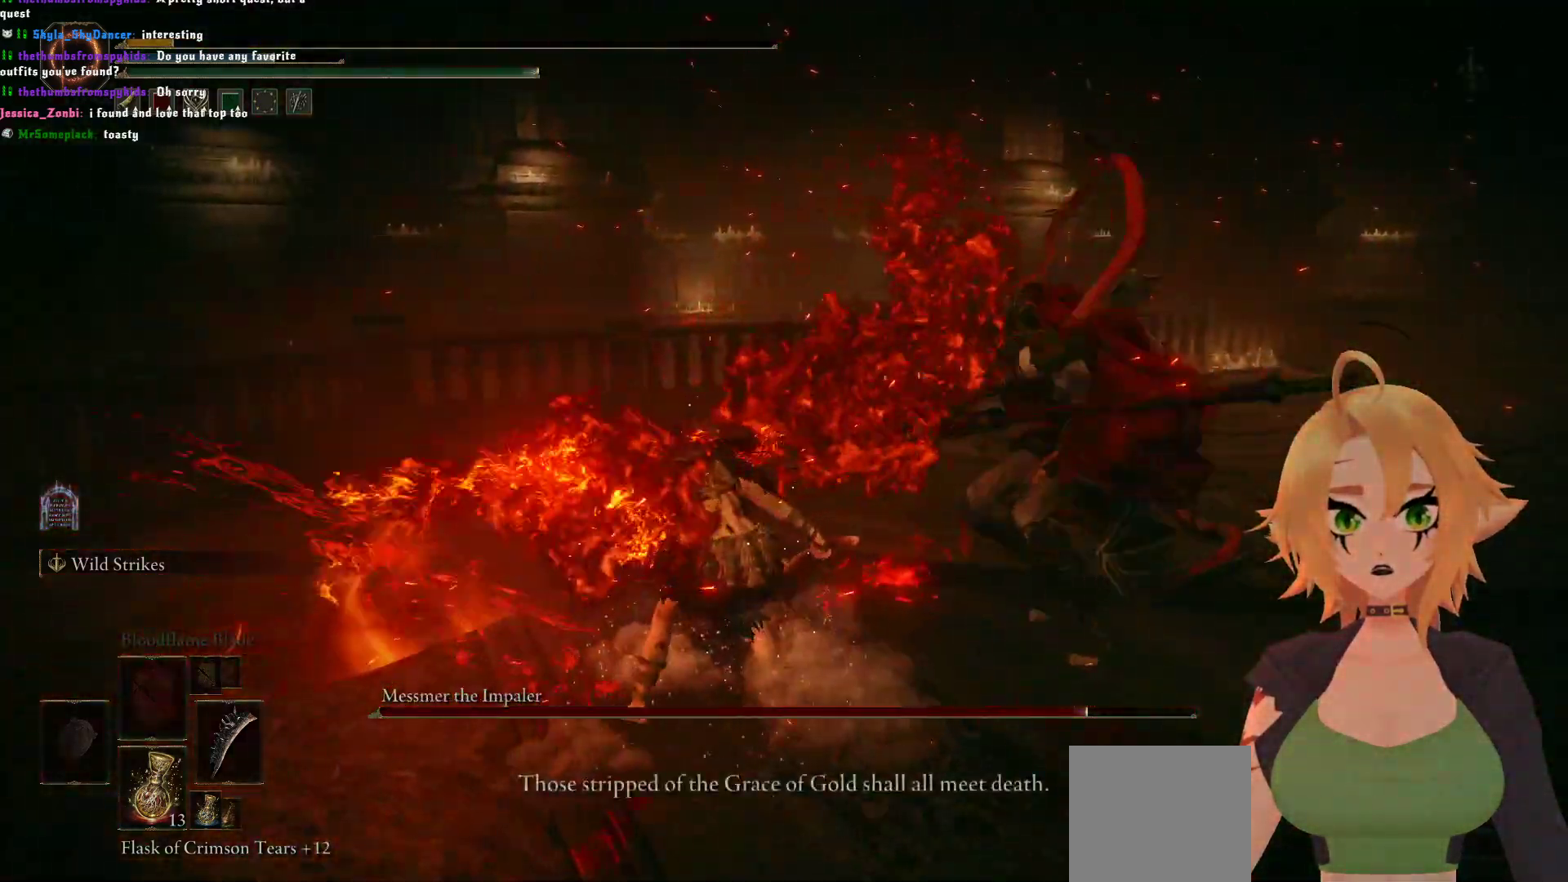
{"buttons": [], "left_stick": "center", "right_stick": "center", "events": [[333, "left_stick", "center"]]}
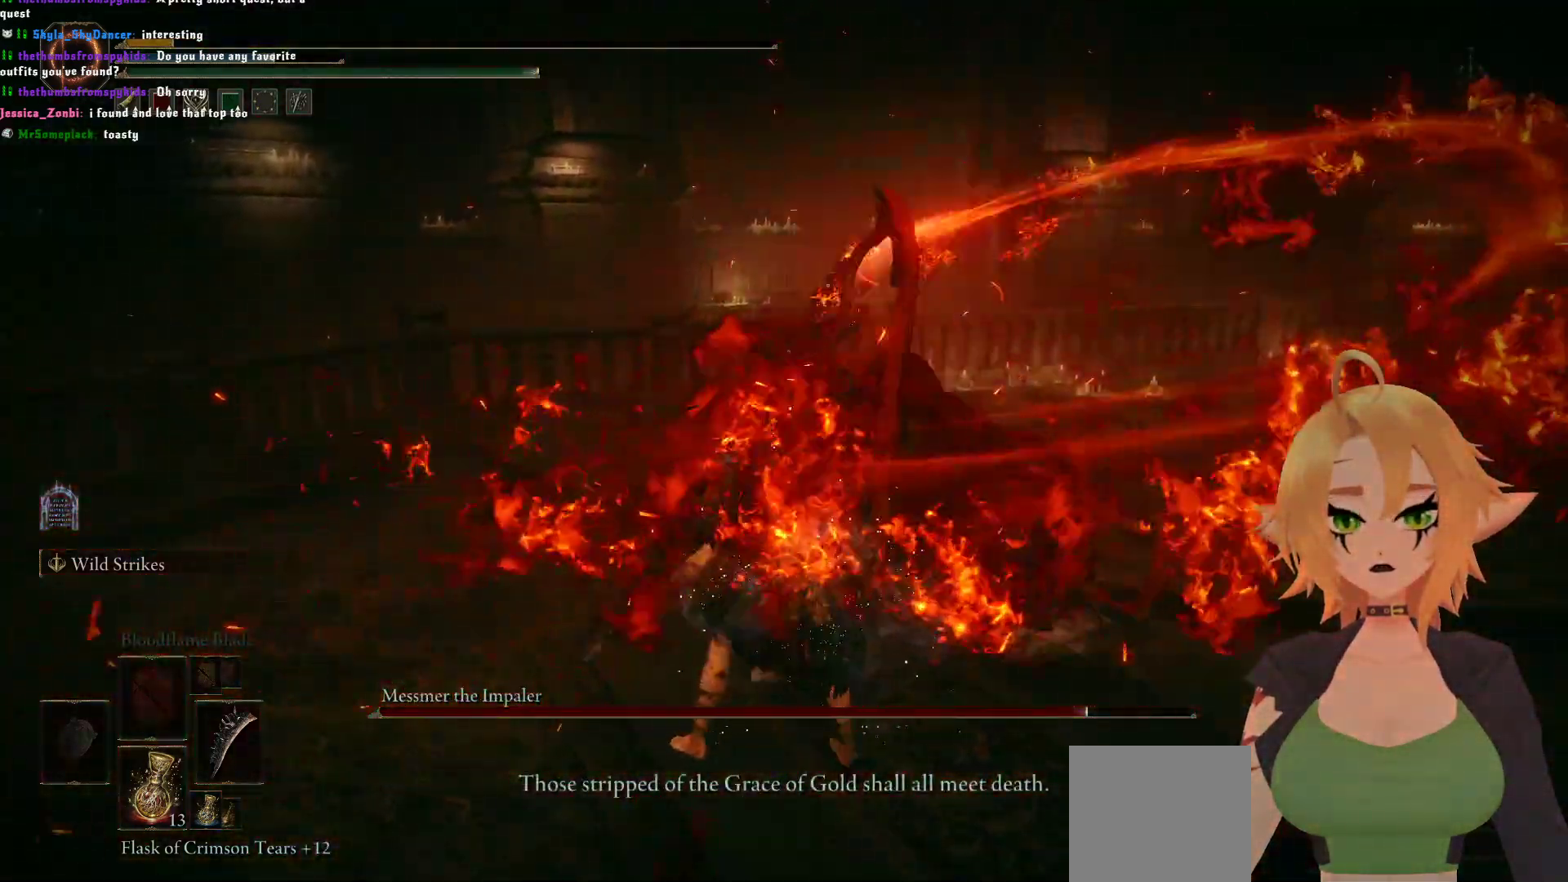
{"buttons": [], "left_stick": "center", "right_stick": "center", "events": []}